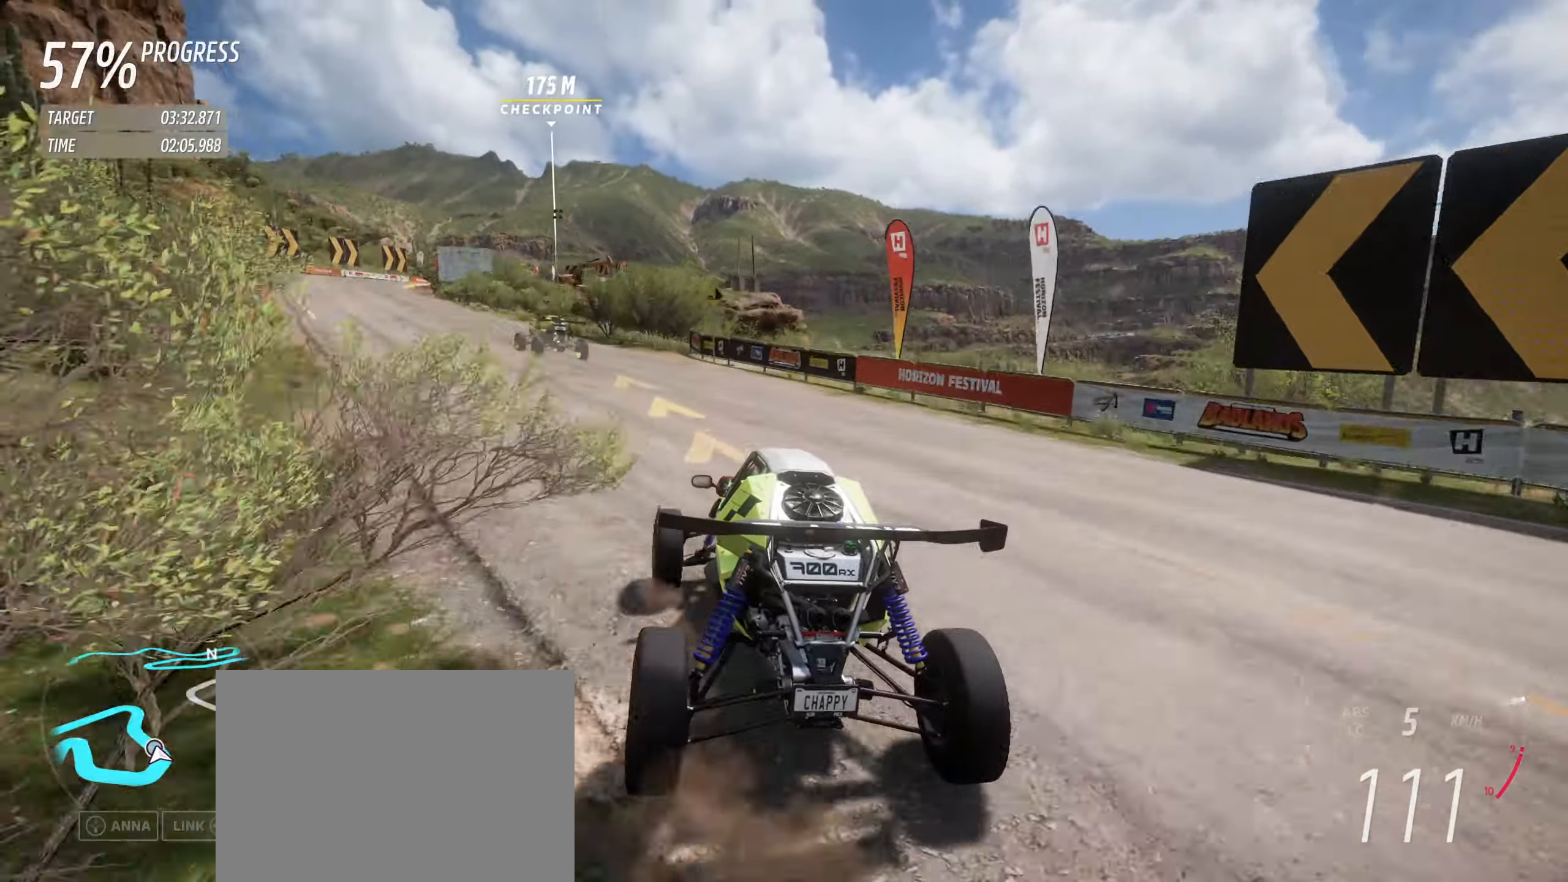
Gameplay with a controller (Xbox layout); each line is a JSON object with the inputs held at the frame after it. "events" lists button and stick changes between this image and that frame as [ms after this image, input, new state], when the widget could be followed in between. Not read: L3 R3 right_stick.
{"buttons": ["R2"], "left_stick": "up-left", "events": [[467, "left_stick", "up-left"]]}
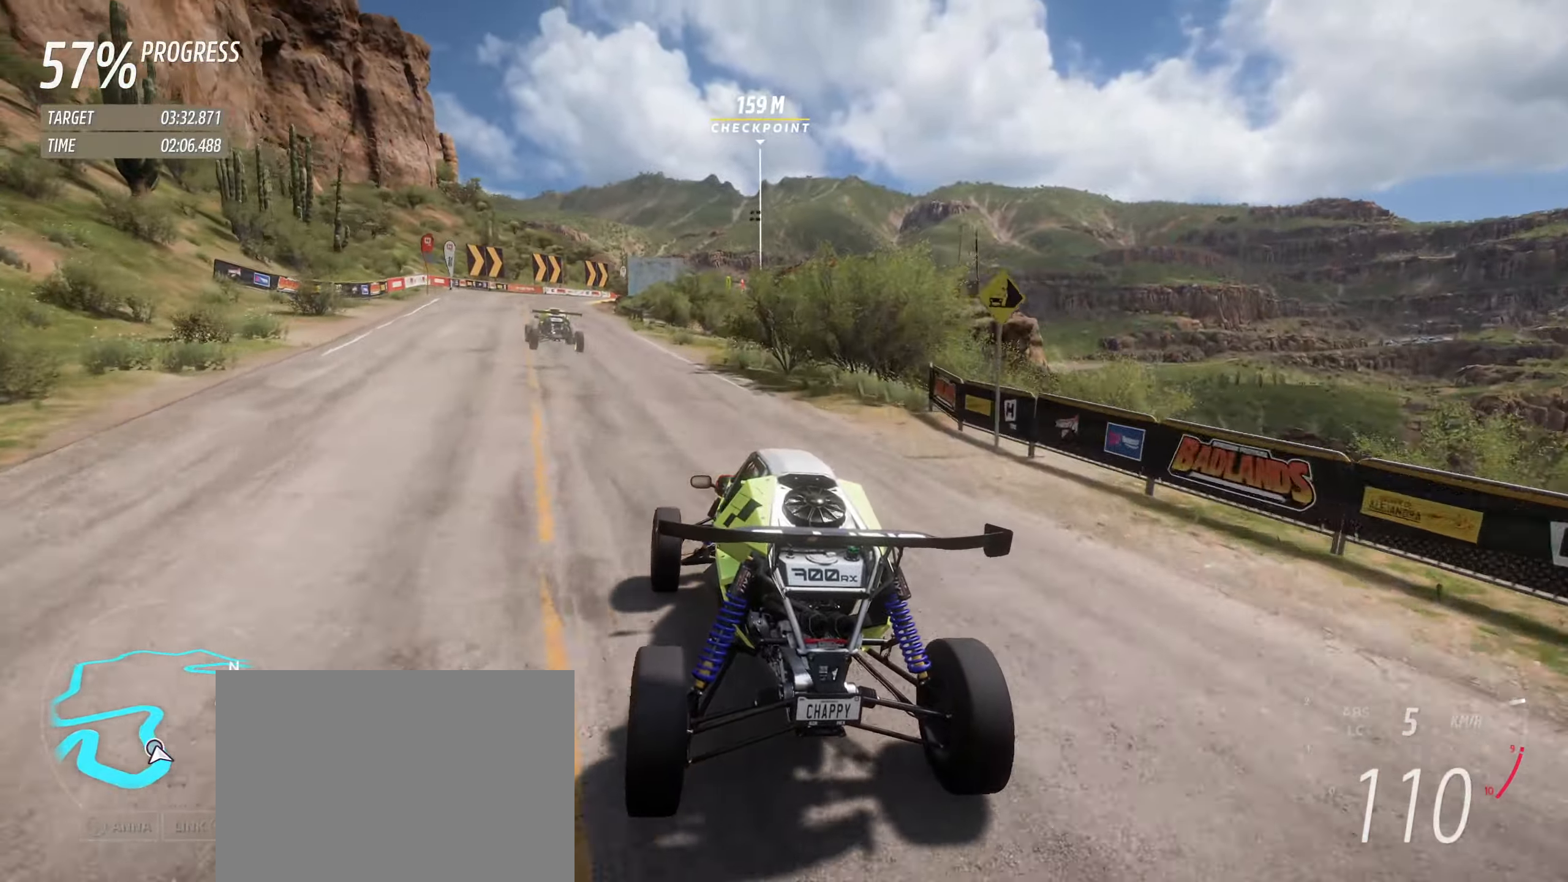
{"buttons": ["R2"], "left_stick": "left", "events": [[334, "left_stick", "center"], [500, "left_stick", "left"]]}
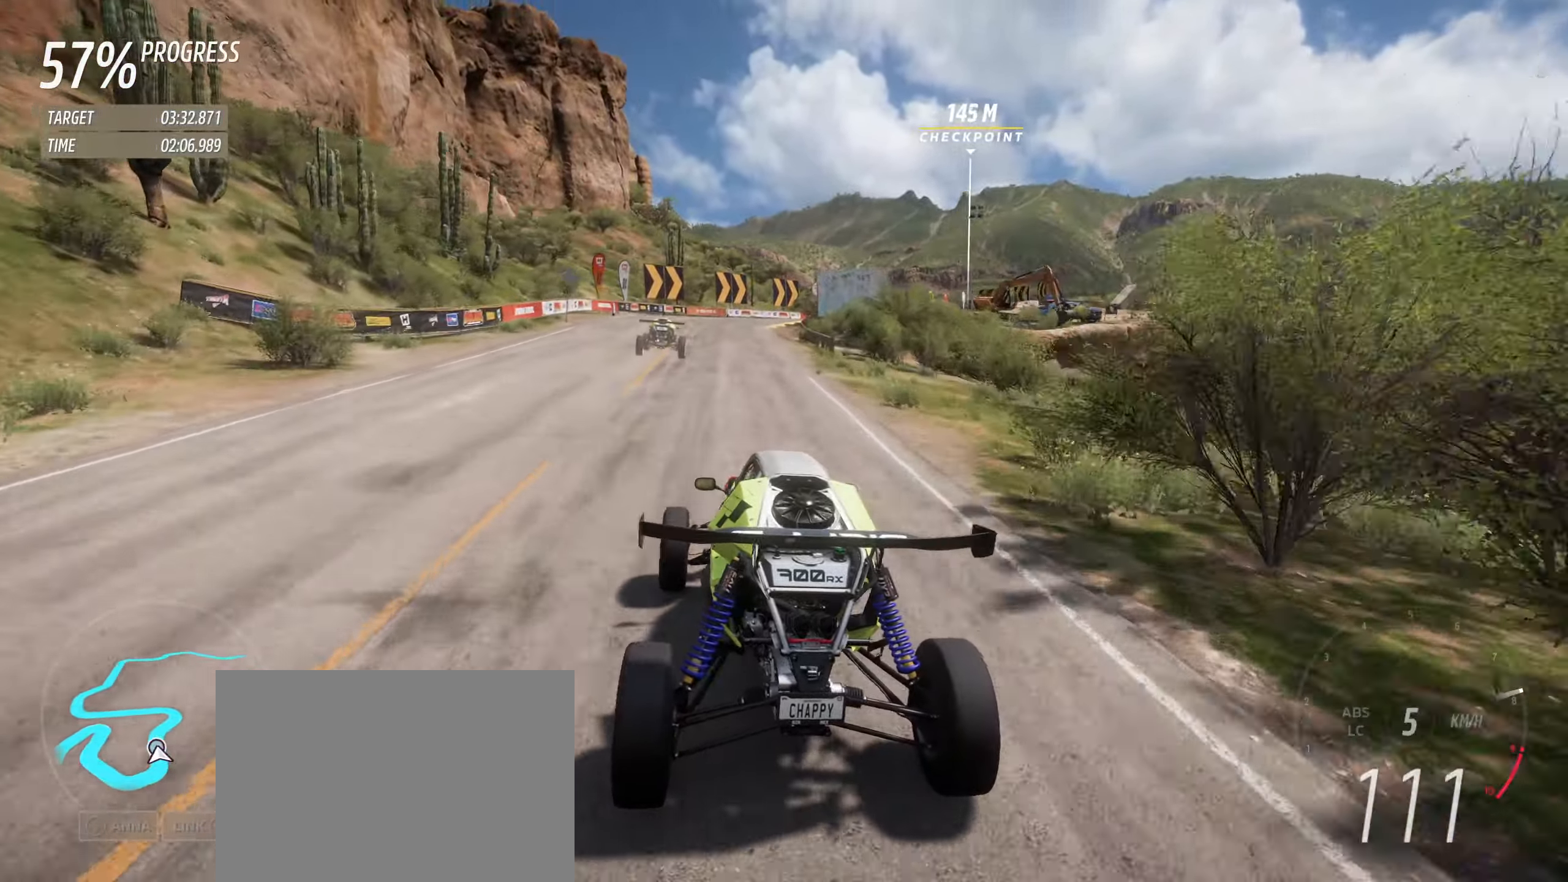
{"buttons": ["R2"], "left_stick": "center", "events": [[134, "left_stick", "center"]]}
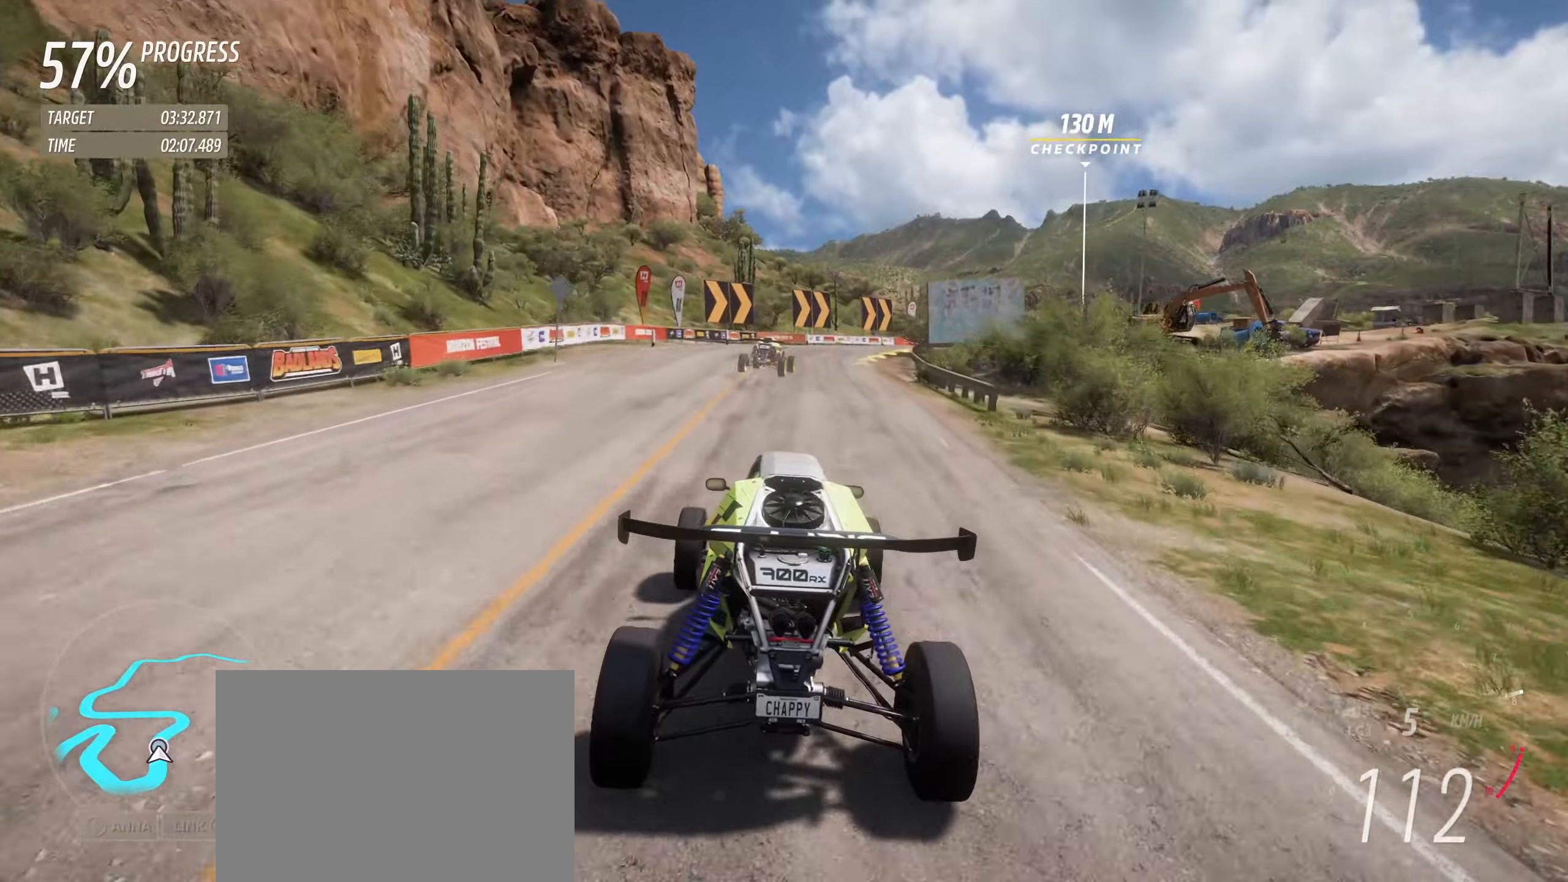
{"buttons": ["R2"], "left_stick": "right", "events": [[200, "left_stick", "right"]]}
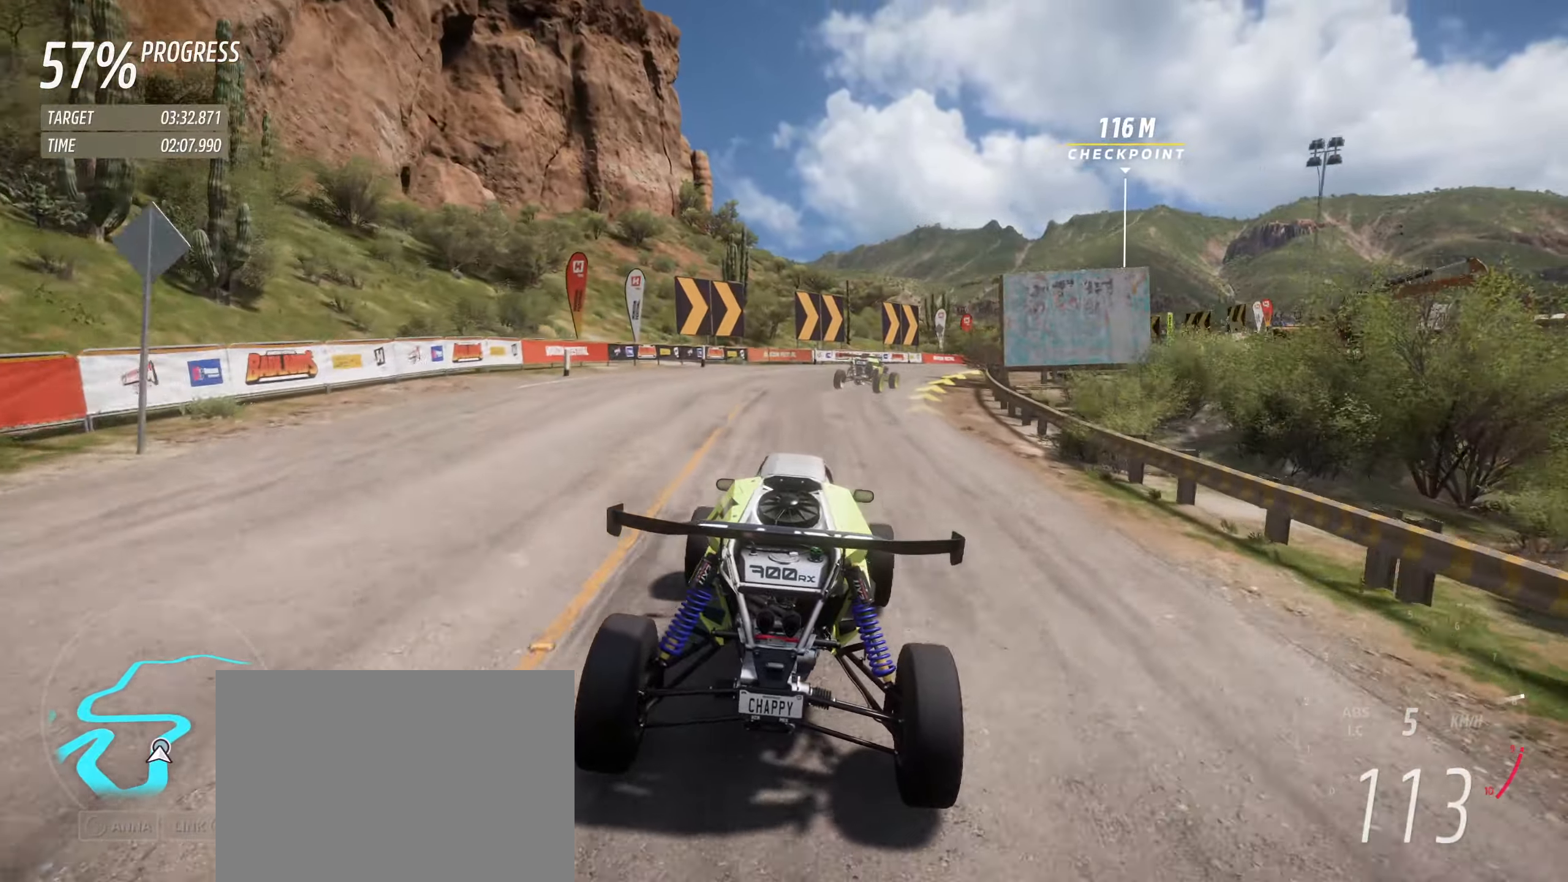
{"buttons": ["R2"], "left_stick": "right", "events": []}
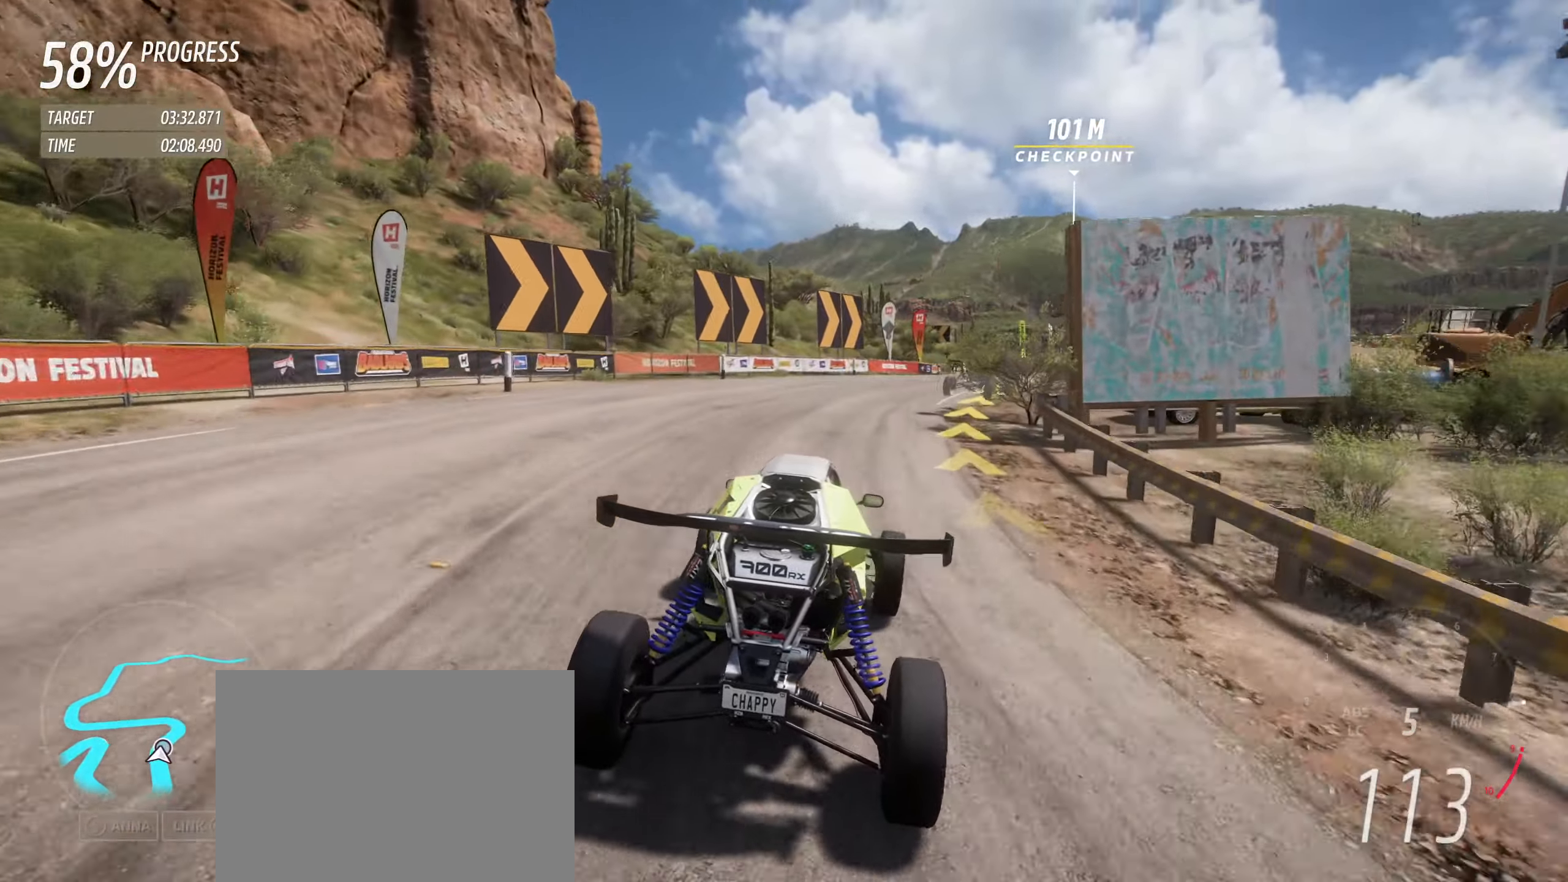
{"buttons": ["R2"], "left_stick": "right", "events": []}
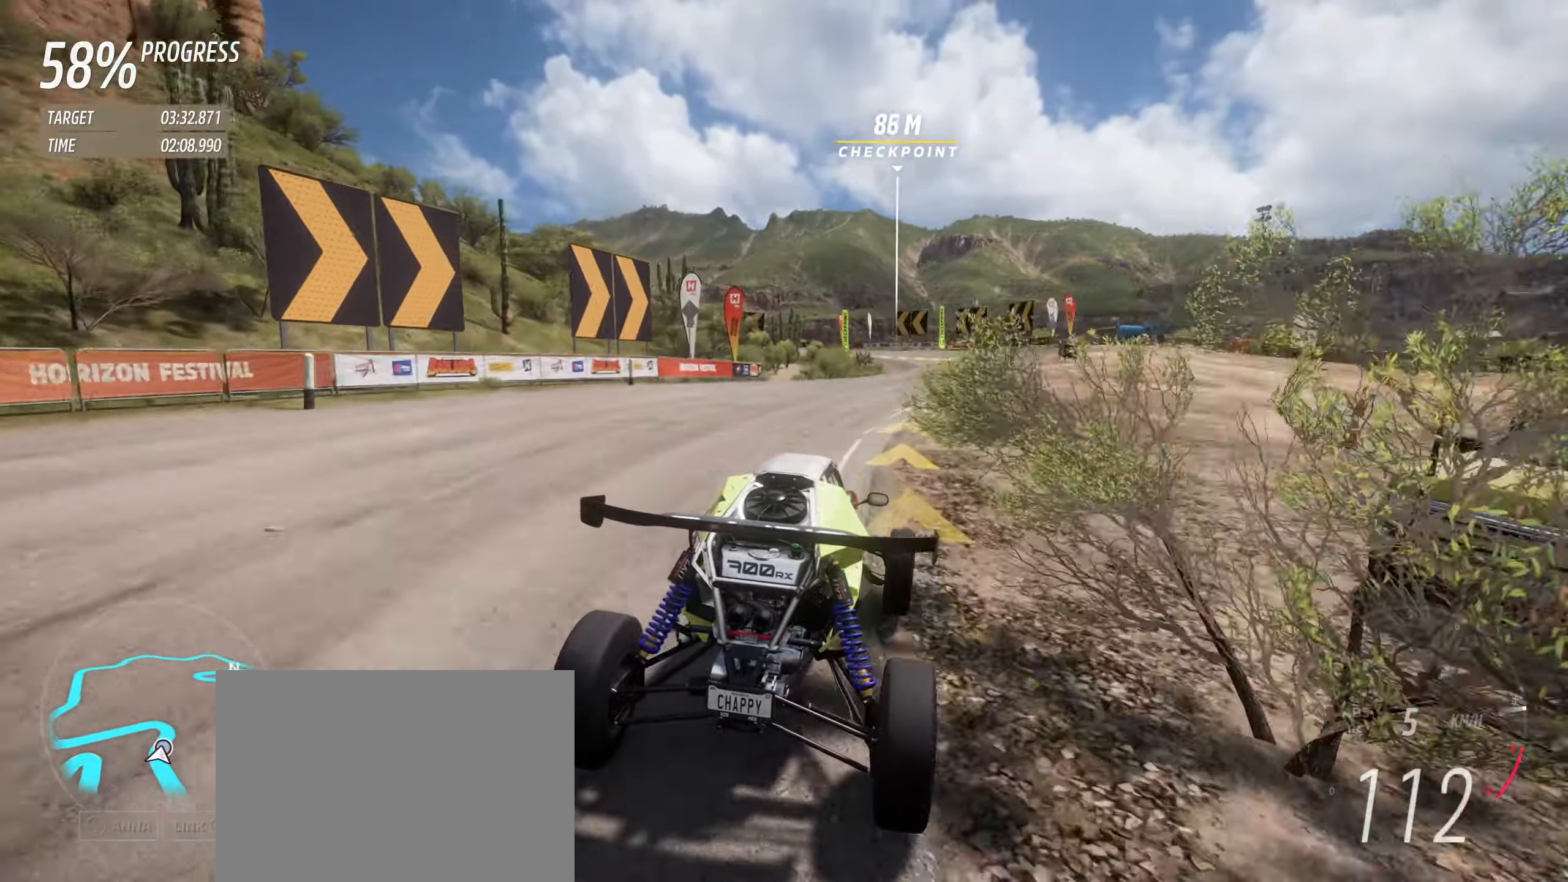
{"buttons": ["R2"], "left_stick": "center", "events": [[200, "left_stick", "center"]]}
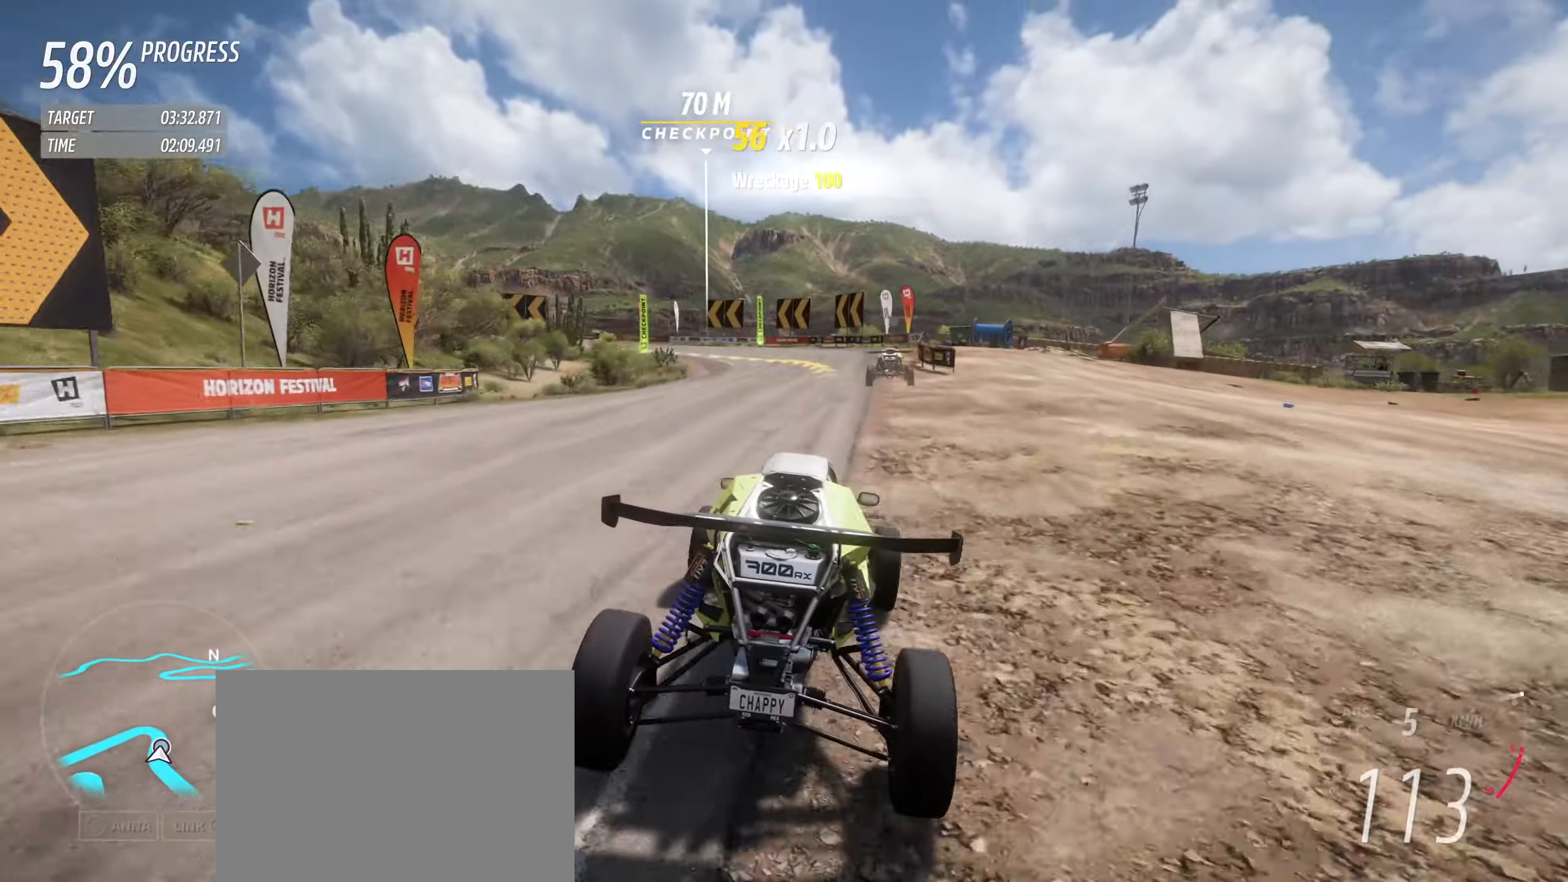
{"buttons": ["R2"], "left_stick": "up-left", "events": [[100, "left_stick", "right"], [216, "left_stick", "center"], [450, "left_stick", "up-left"]]}
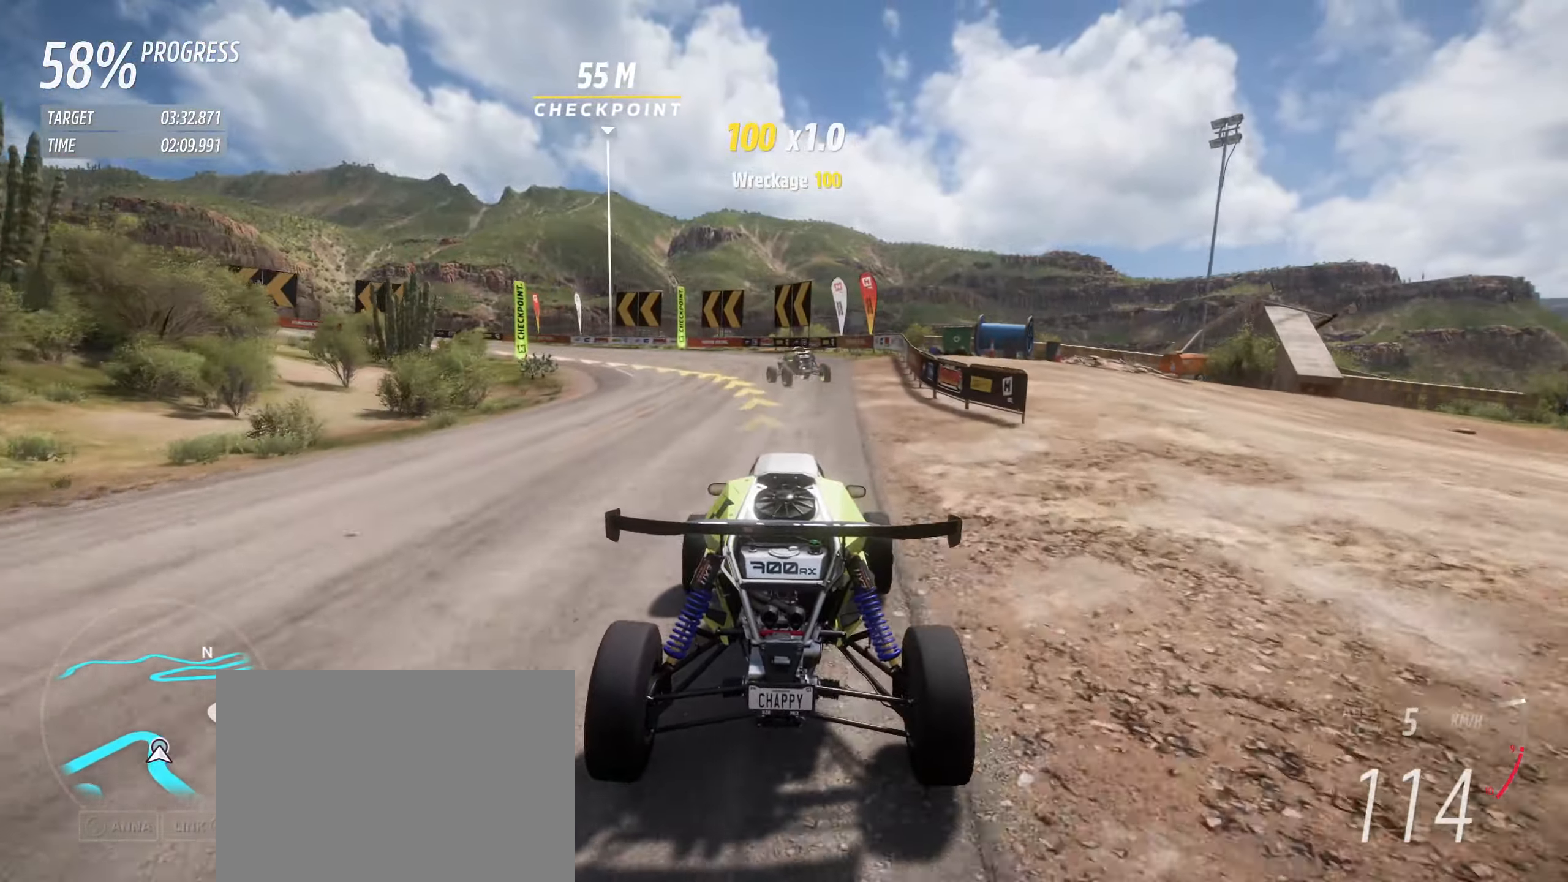
{"buttons": ["R2"], "left_stick": "left", "events": [[216, "left_stick", "left"]]}
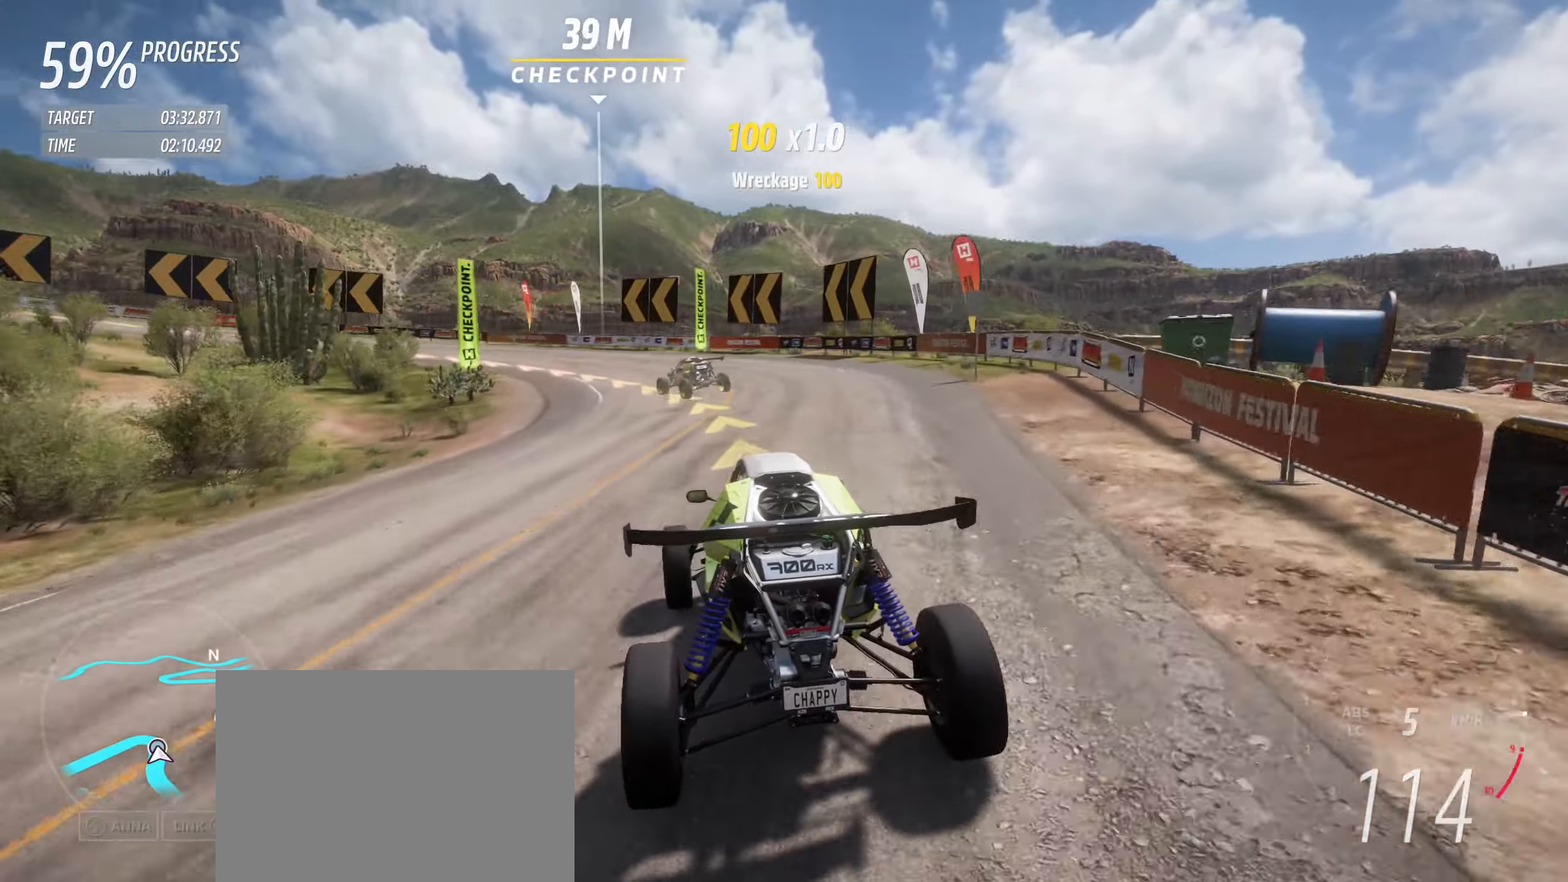
{"buttons": ["R2"], "left_stick": "left", "events": []}
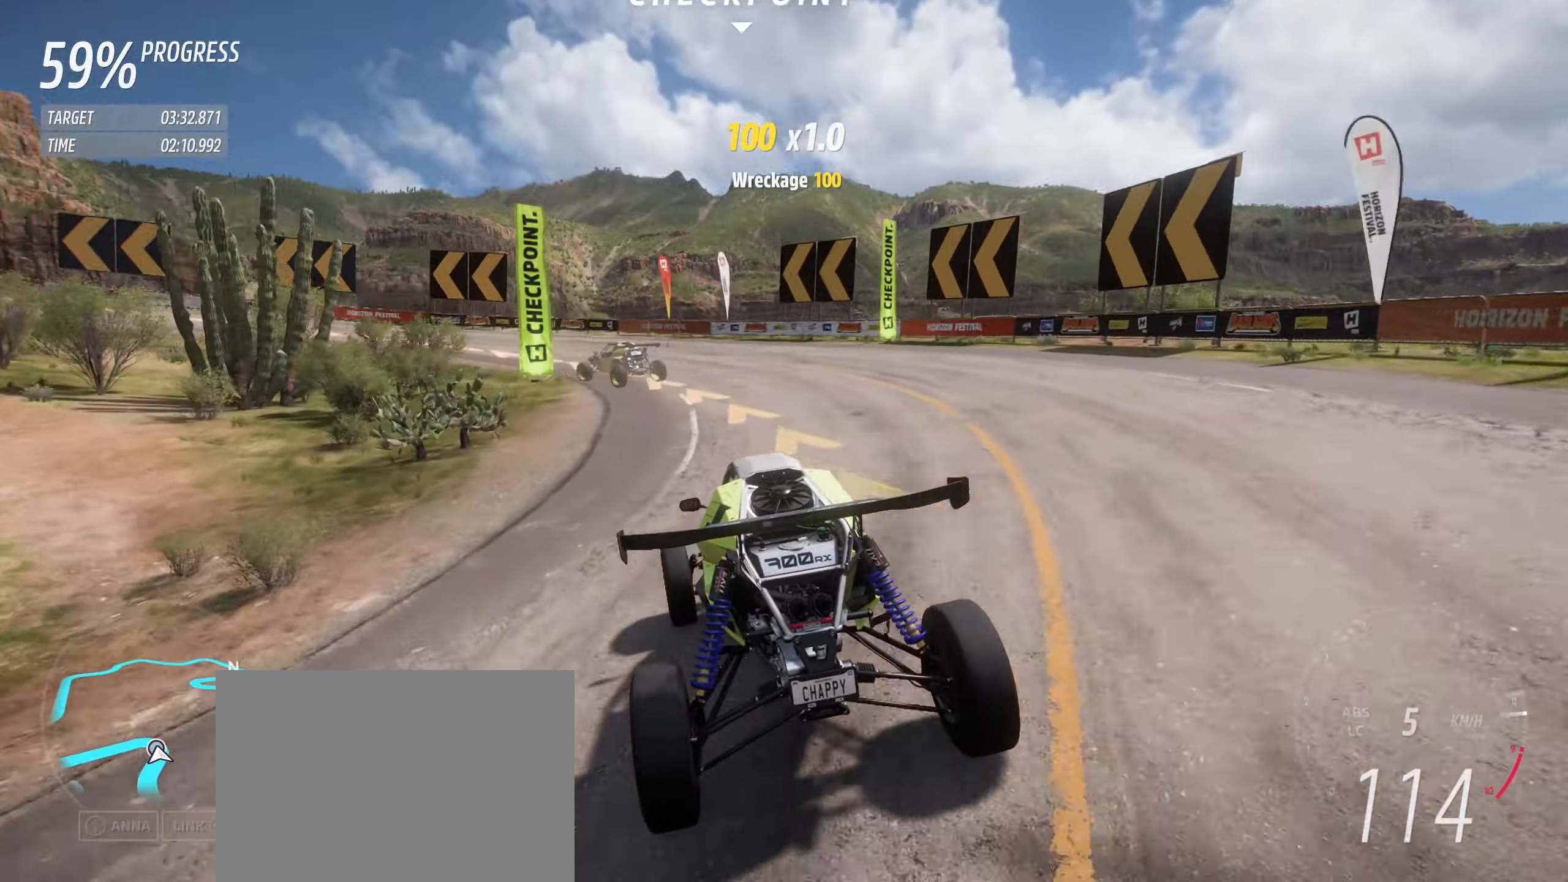
{"buttons": ["R2"], "left_stick": "left", "events": []}
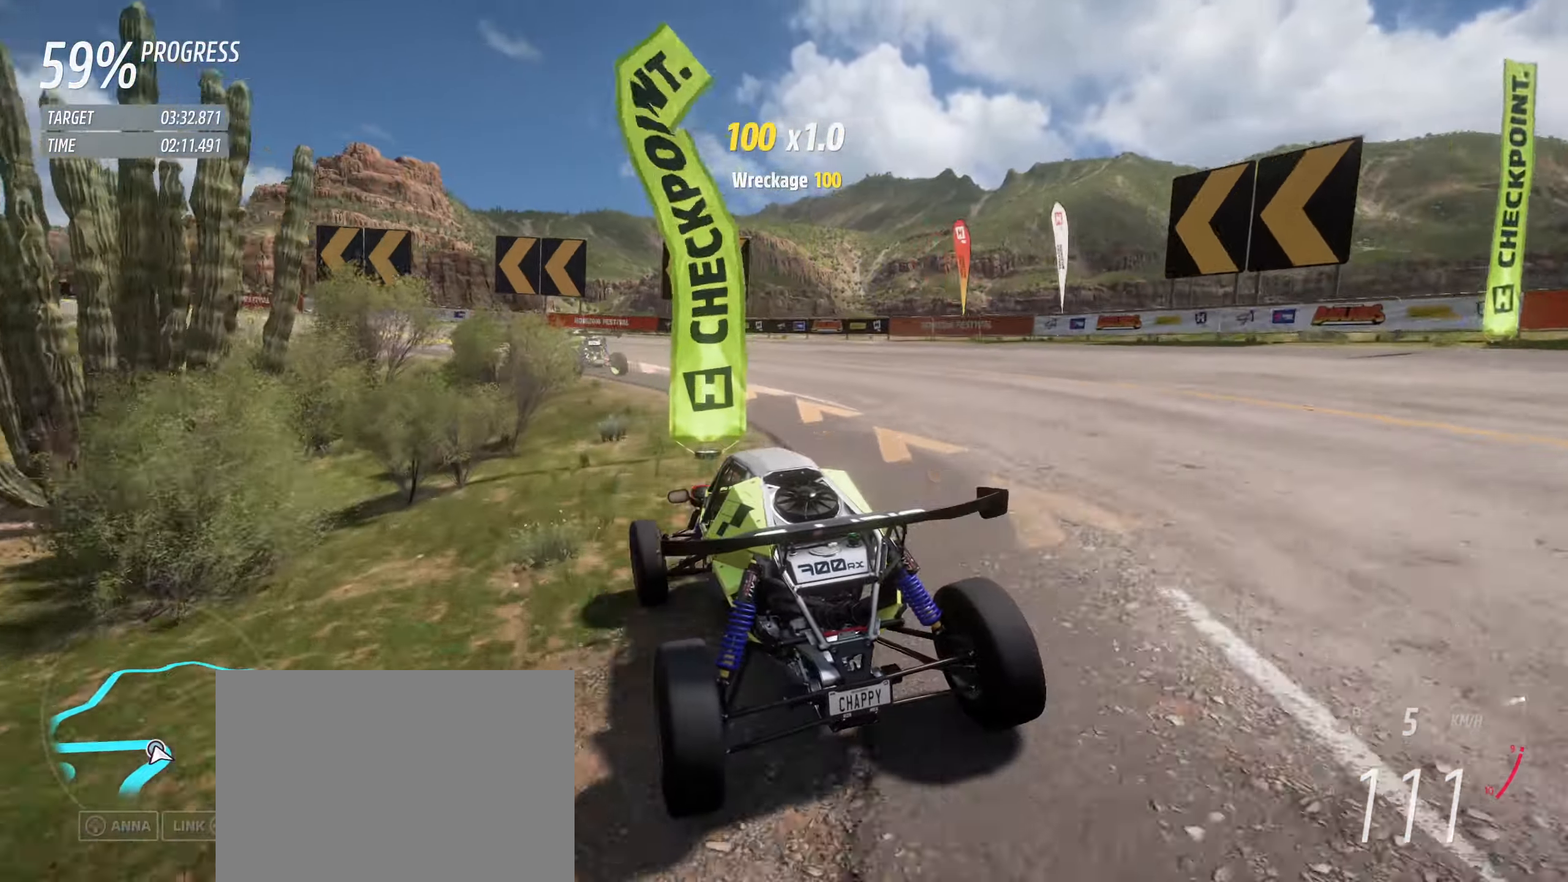
{"buttons": ["R2"], "left_stick": "left", "events": []}
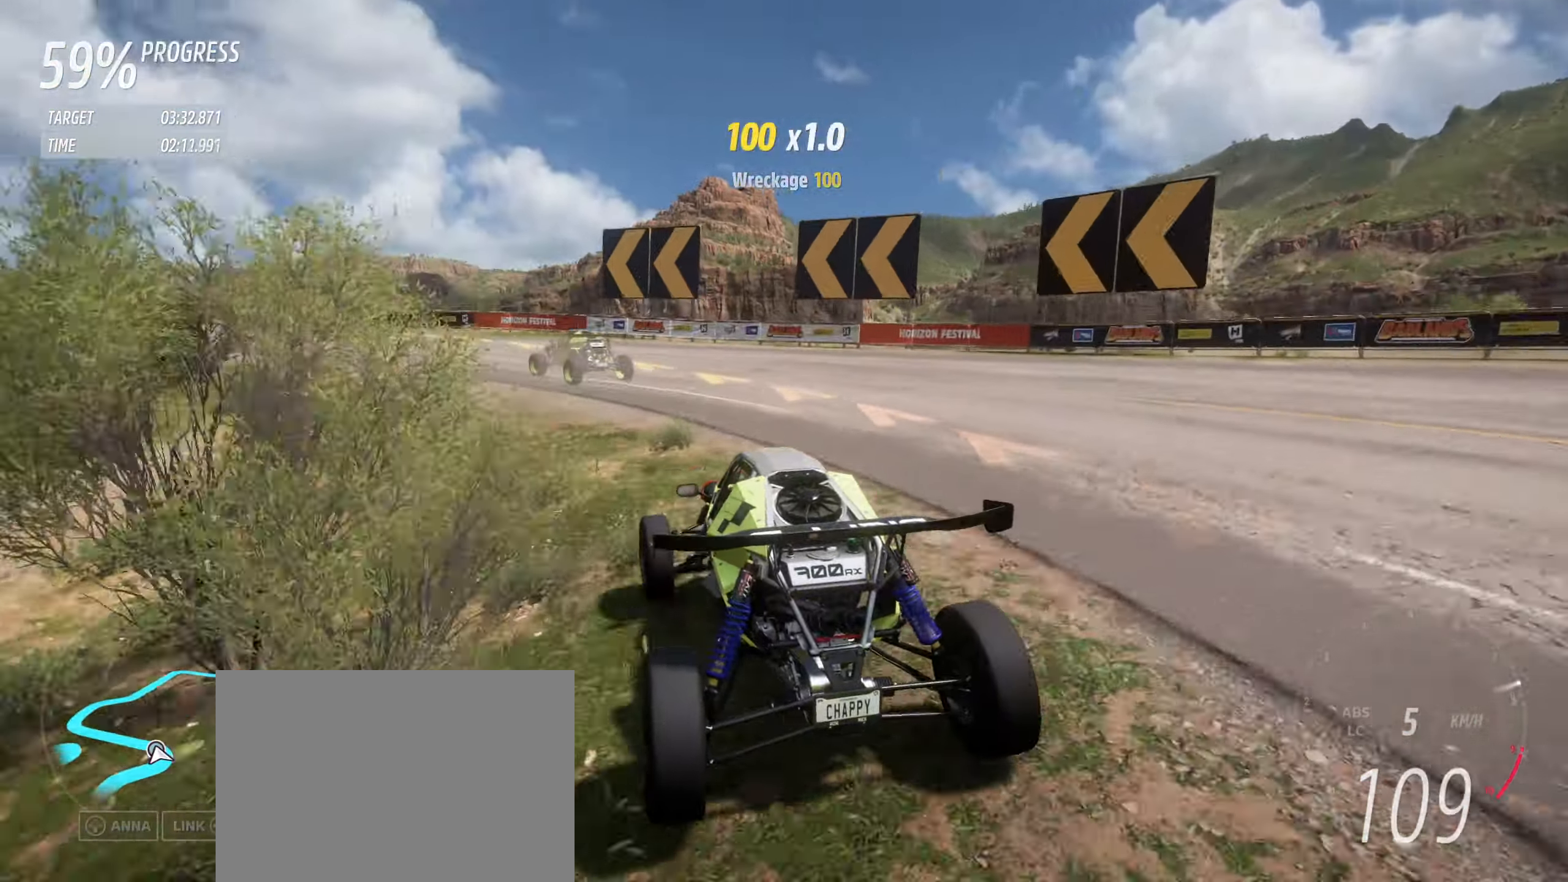
{"buttons": ["R2"], "left_stick": "left", "events": []}
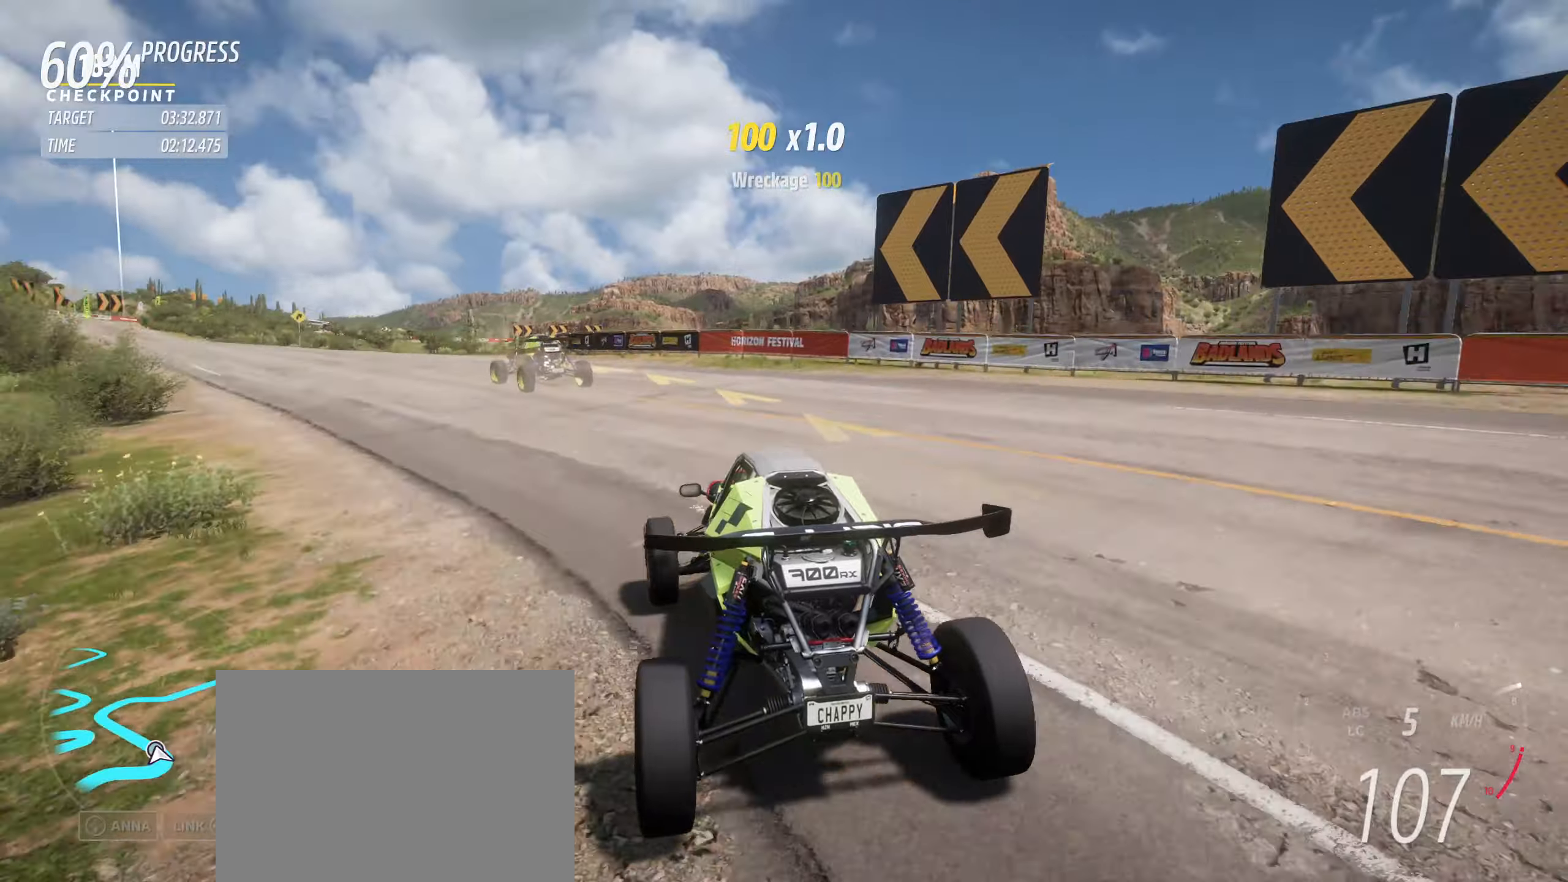
{"buttons": ["R2"], "left_stick": "left", "events": []}
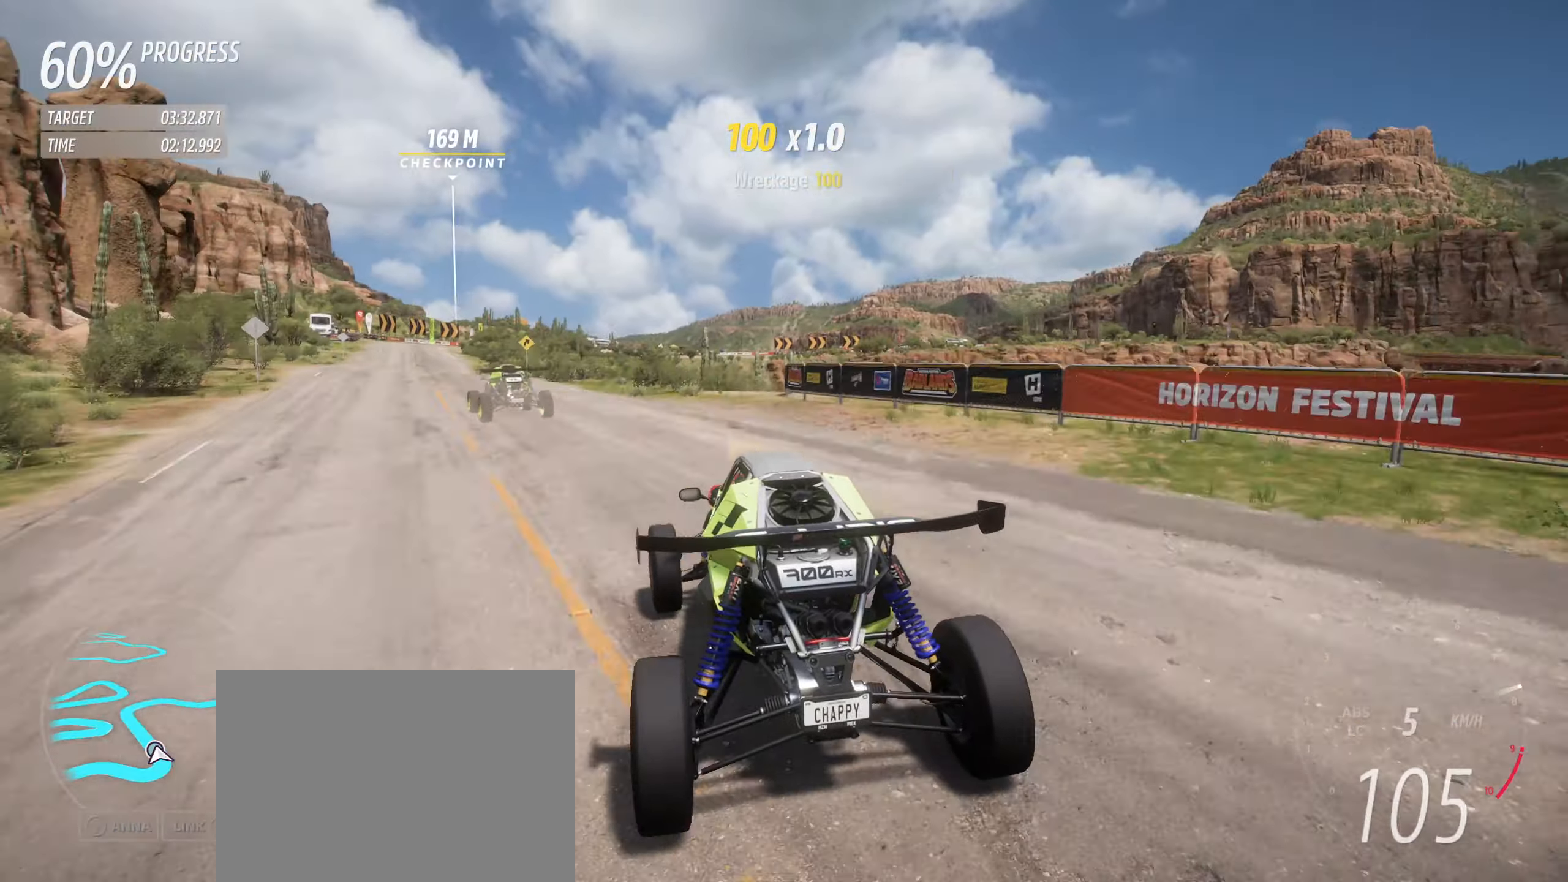
{"buttons": ["R2"], "left_stick": "up-left", "events": [[400, "left_stick", "up-left"]]}
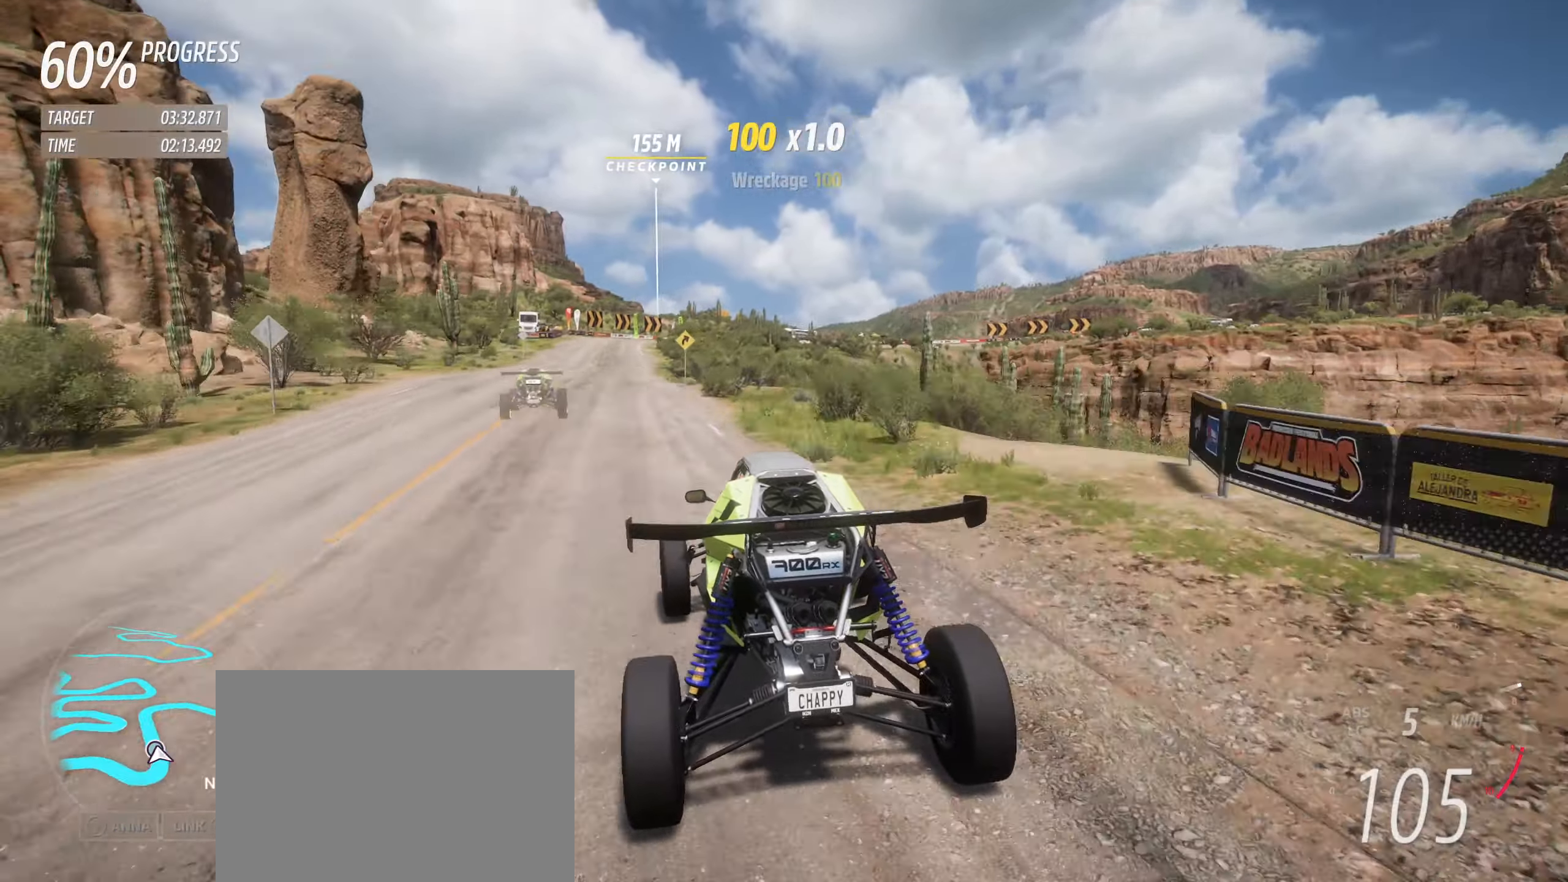
{"buttons": ["R2"], "left_stick": "up-left", "events": []}
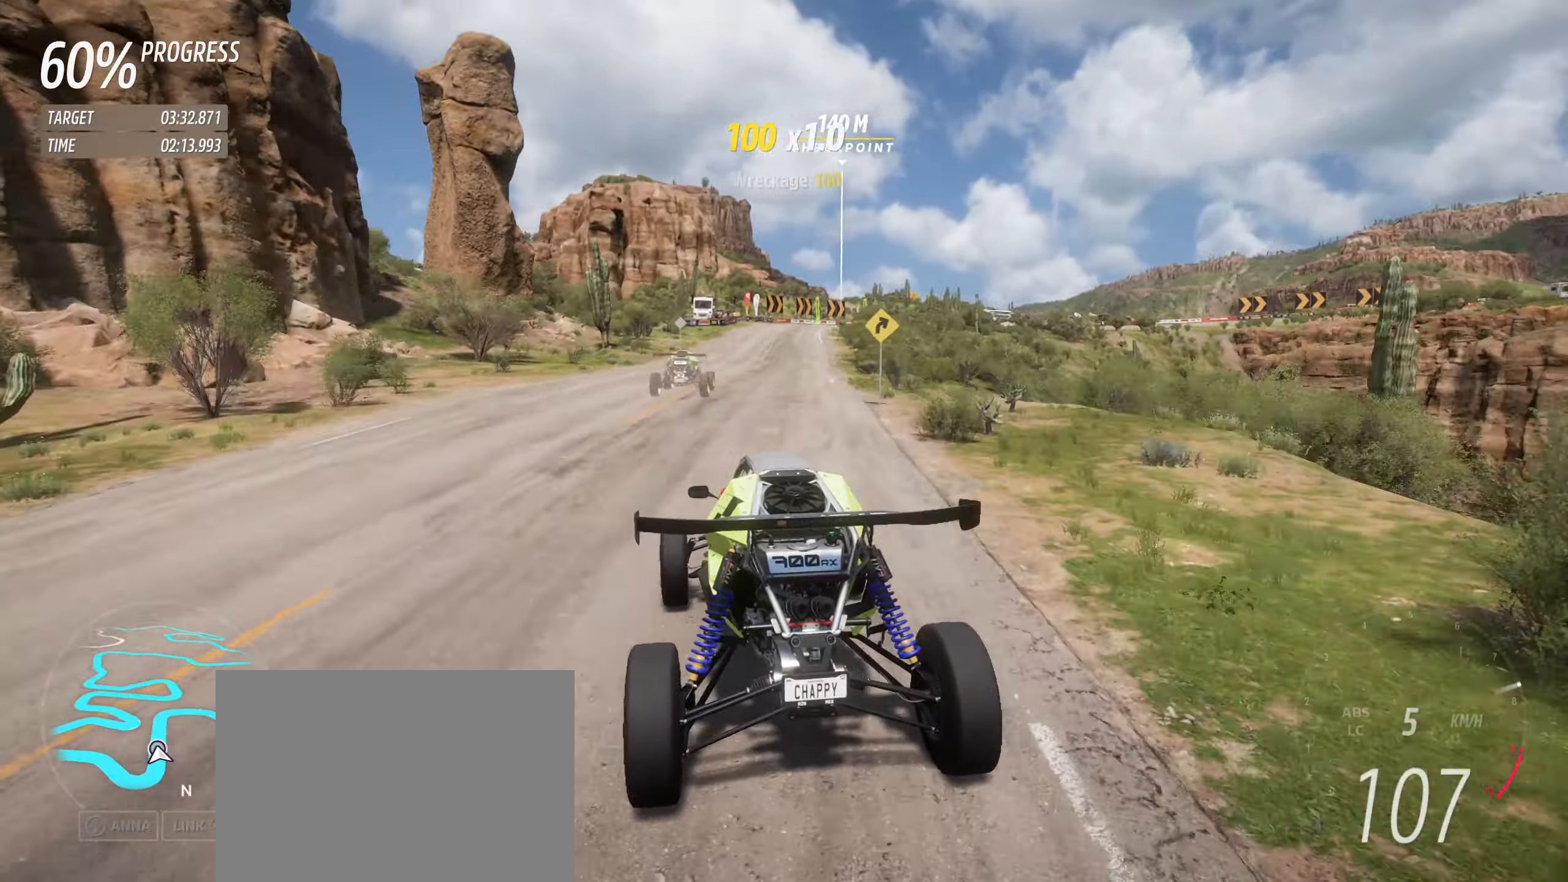
{"buttons": ["R2"], "left_stick": "center", "events": [[33, "left_stick", "center"], [283, "left_stick", "right"], [400, "left_stick", "center"]]}
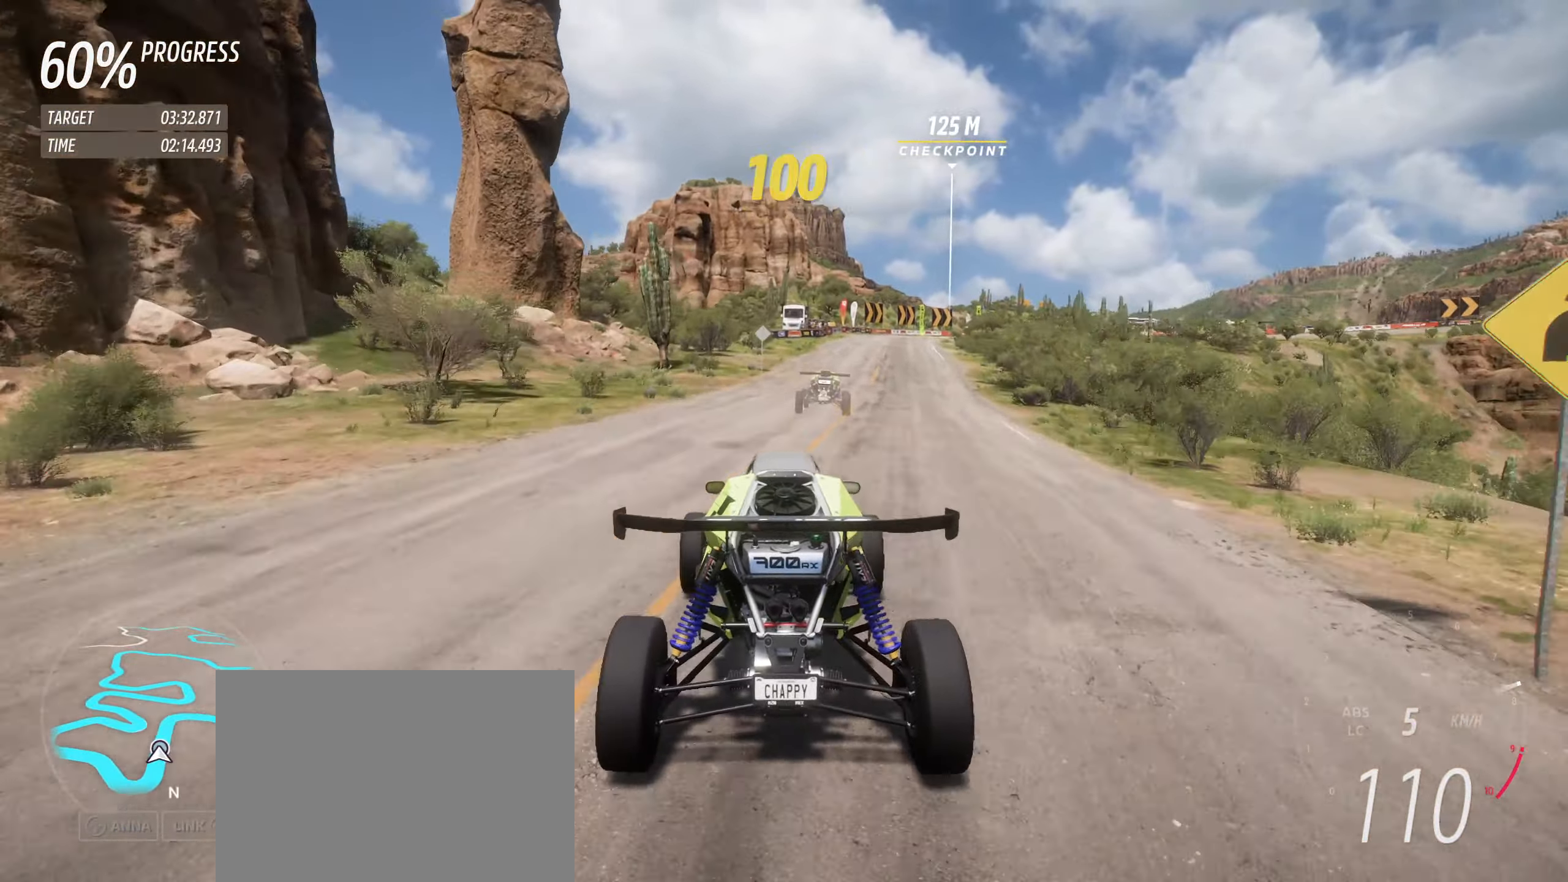
{"buttons": ["R2"], "left_stick": "center", "events": [[33, "left_stick", "right"], [150, "left_stick", "center"], [267, "left_stick", "right"], [383, "left_stick", "center"]]}
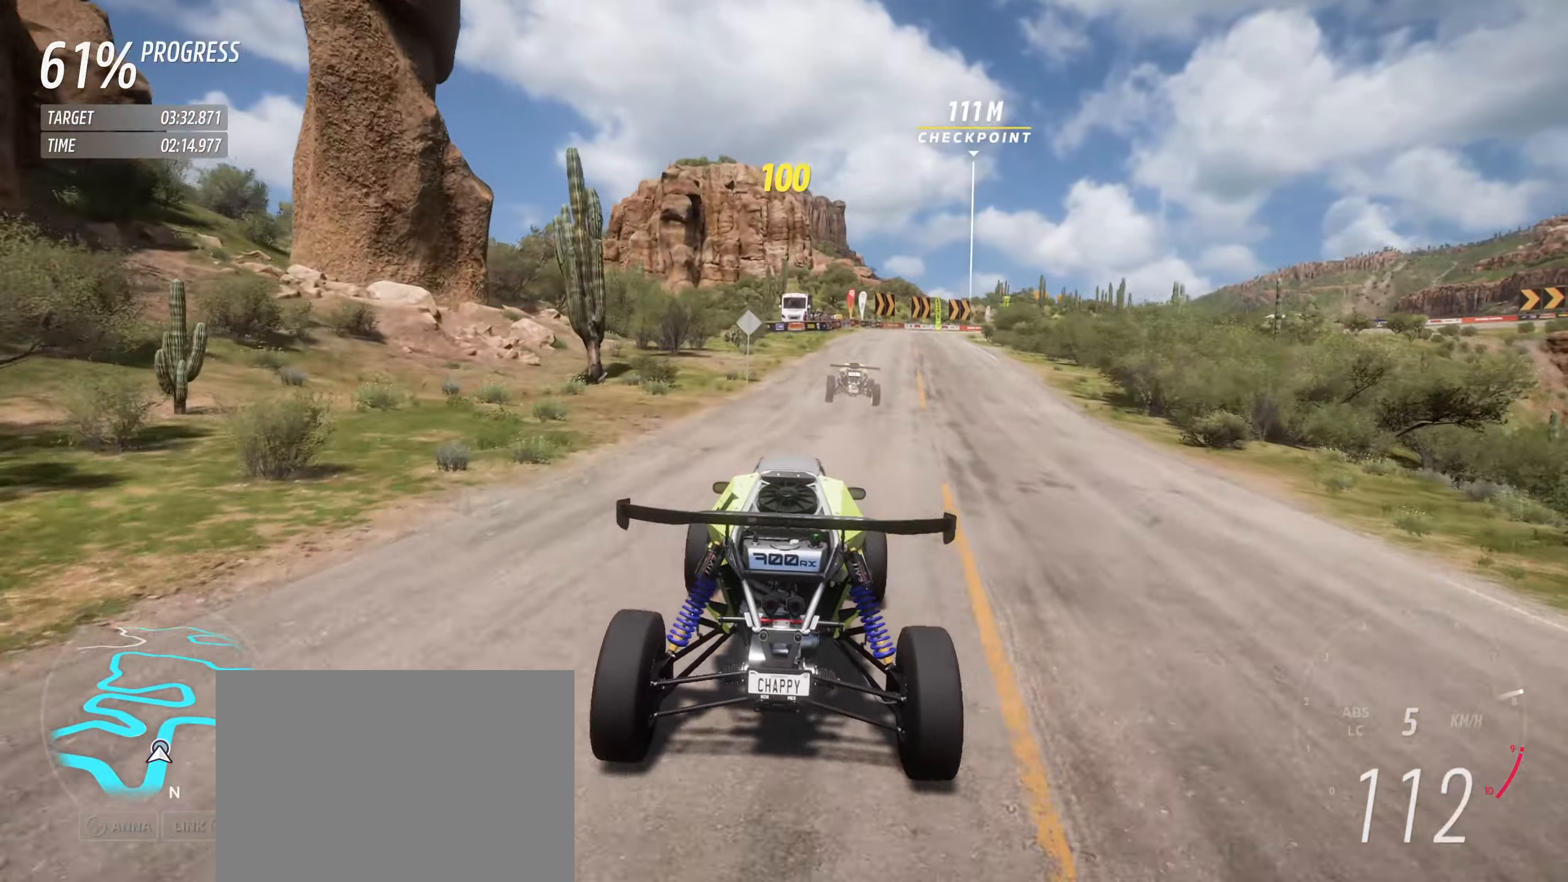
{"buttons": ["R2"], "left_stick": "center", "events": [[17, "left_stick", "right"], [167, "left_stick", "center"]]}
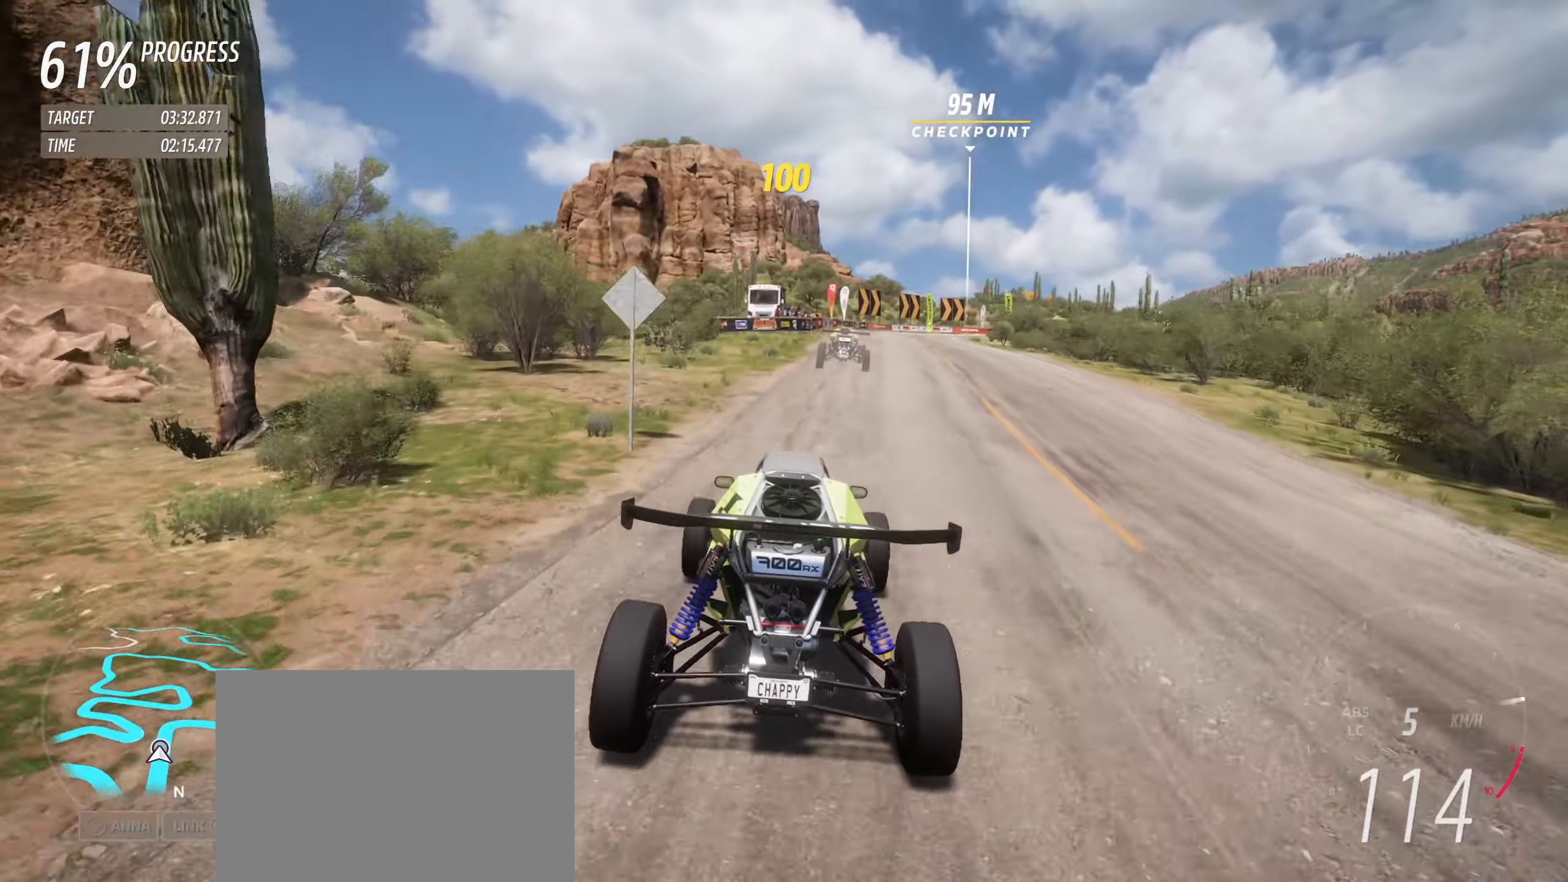
{"buttons": ["R2"], "left_stick": "center", "events": [[17, "left_stick", "right"], [150, "left_stick", "center"], [300, "left_stick", "right"], [433, "left_stick", "center"]]}
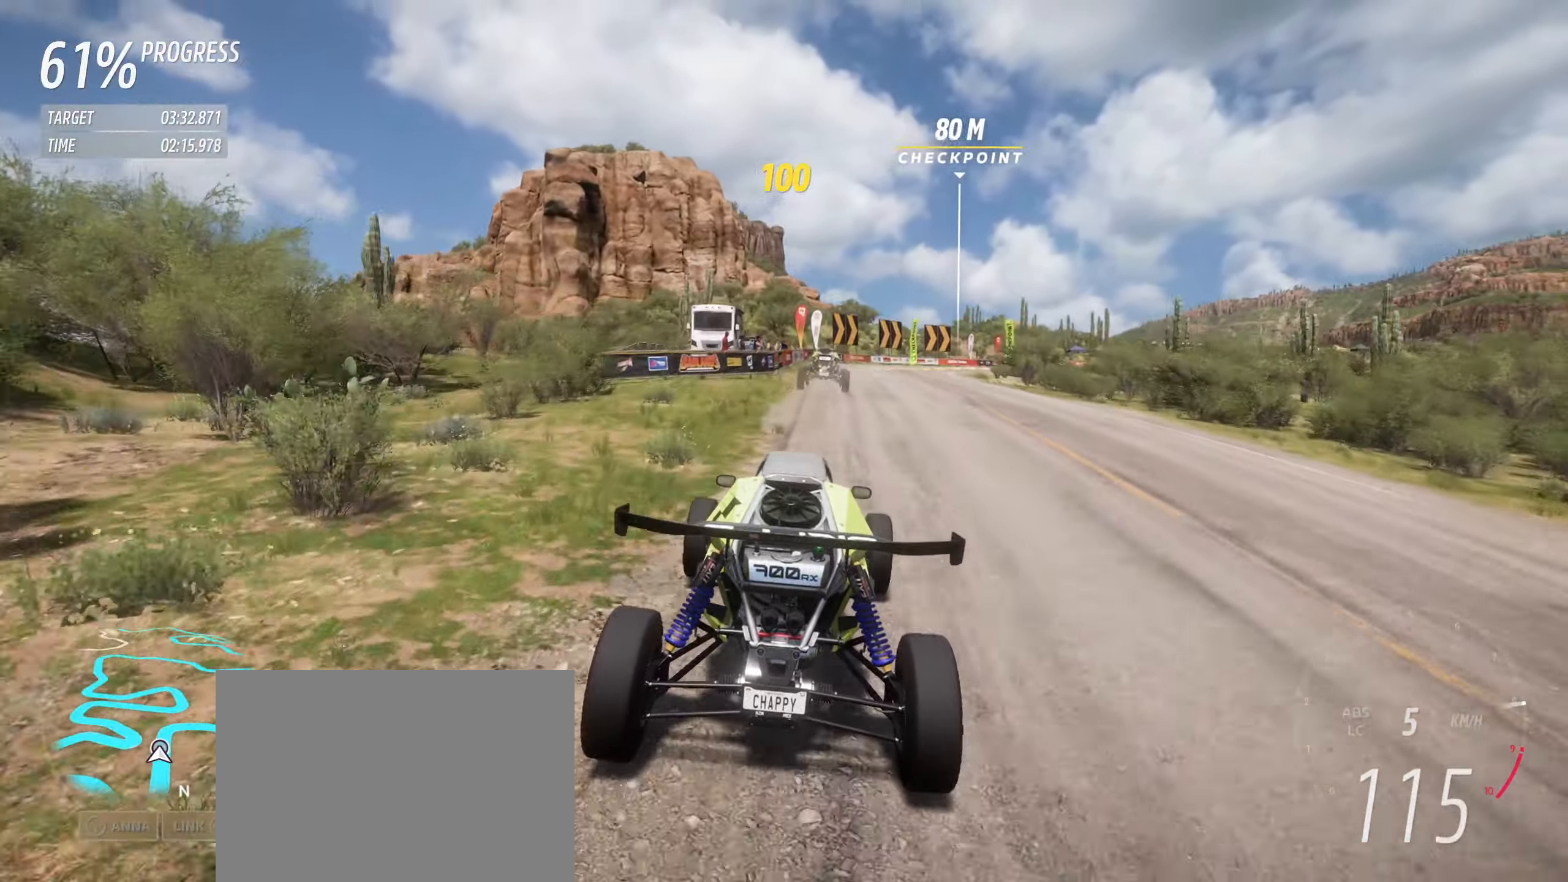
{"buttons": ["R2"], "left_stick": "center", "events": [[83, "left_stick", "right"], [183, "left_stick", "center"], [267, "left_stick", "right"], [500, "left_stick", "center"]]}
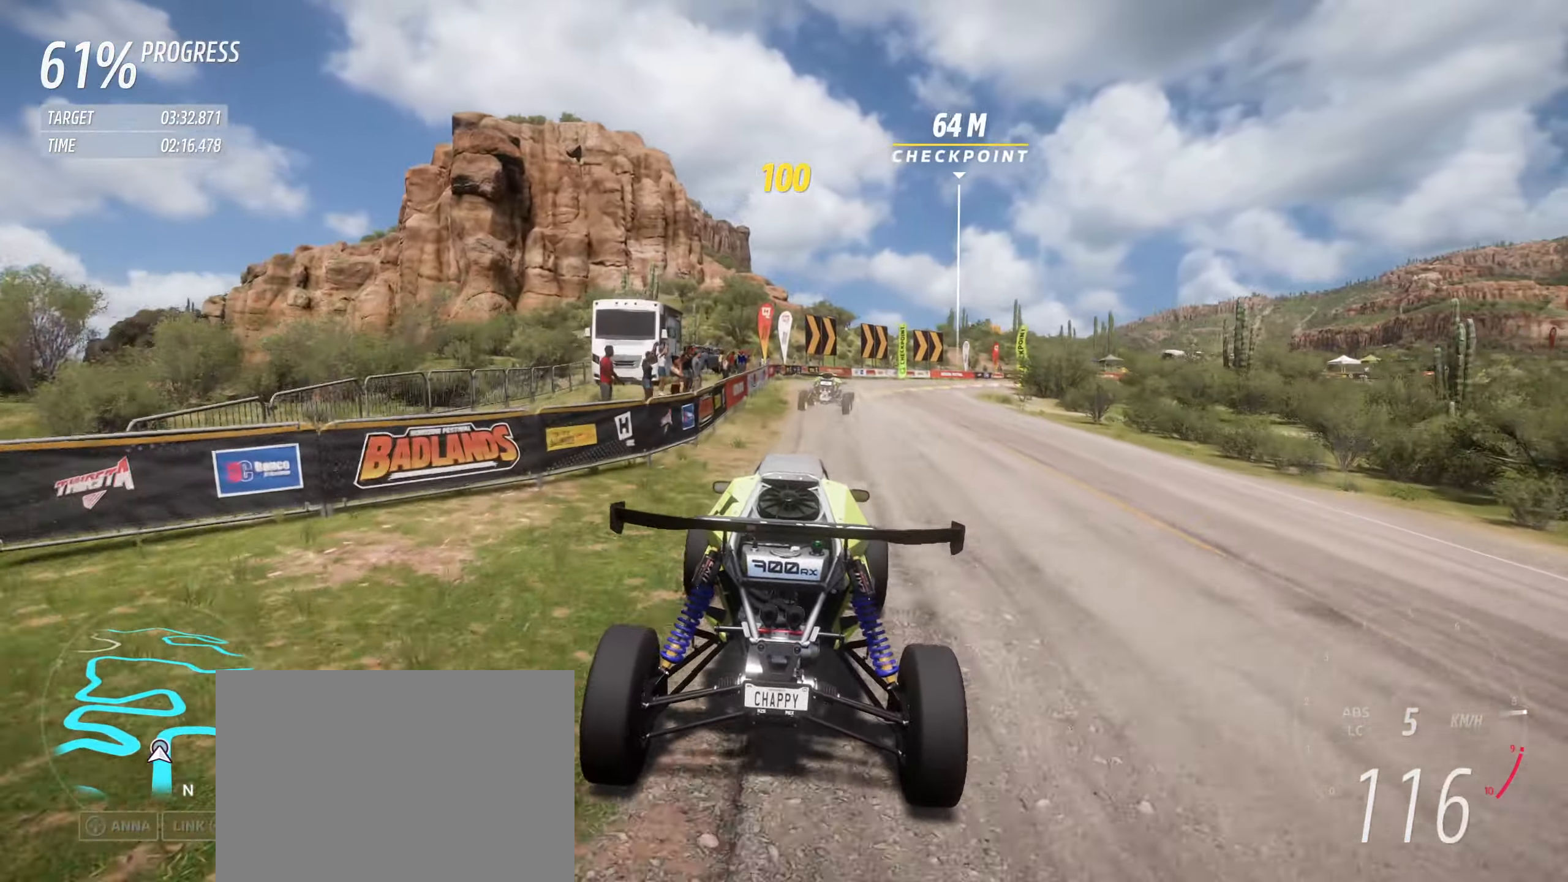
{"buttons": ["R2"], "left_stick": "right", "events": [[217, "left_stick", "right"], [383, "left_stick", "center"], [467, "left_stick", "right"]]}
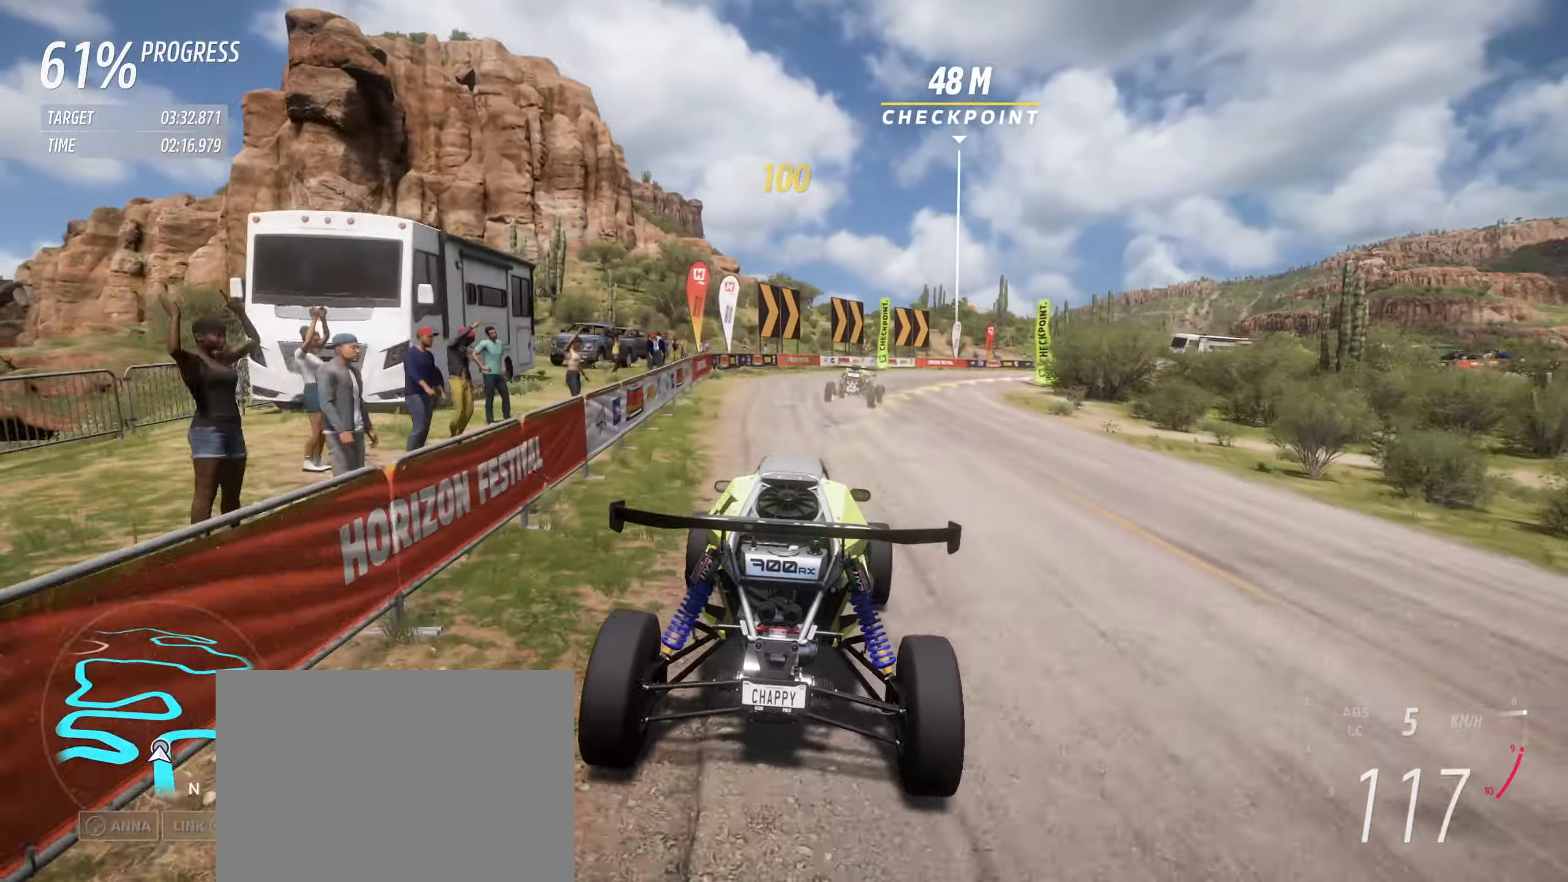
{"buttons": ["R2"], "left_stick": "right", "events": [[117, "left_stick", "center"], [167, "left_stick", "right"]]}
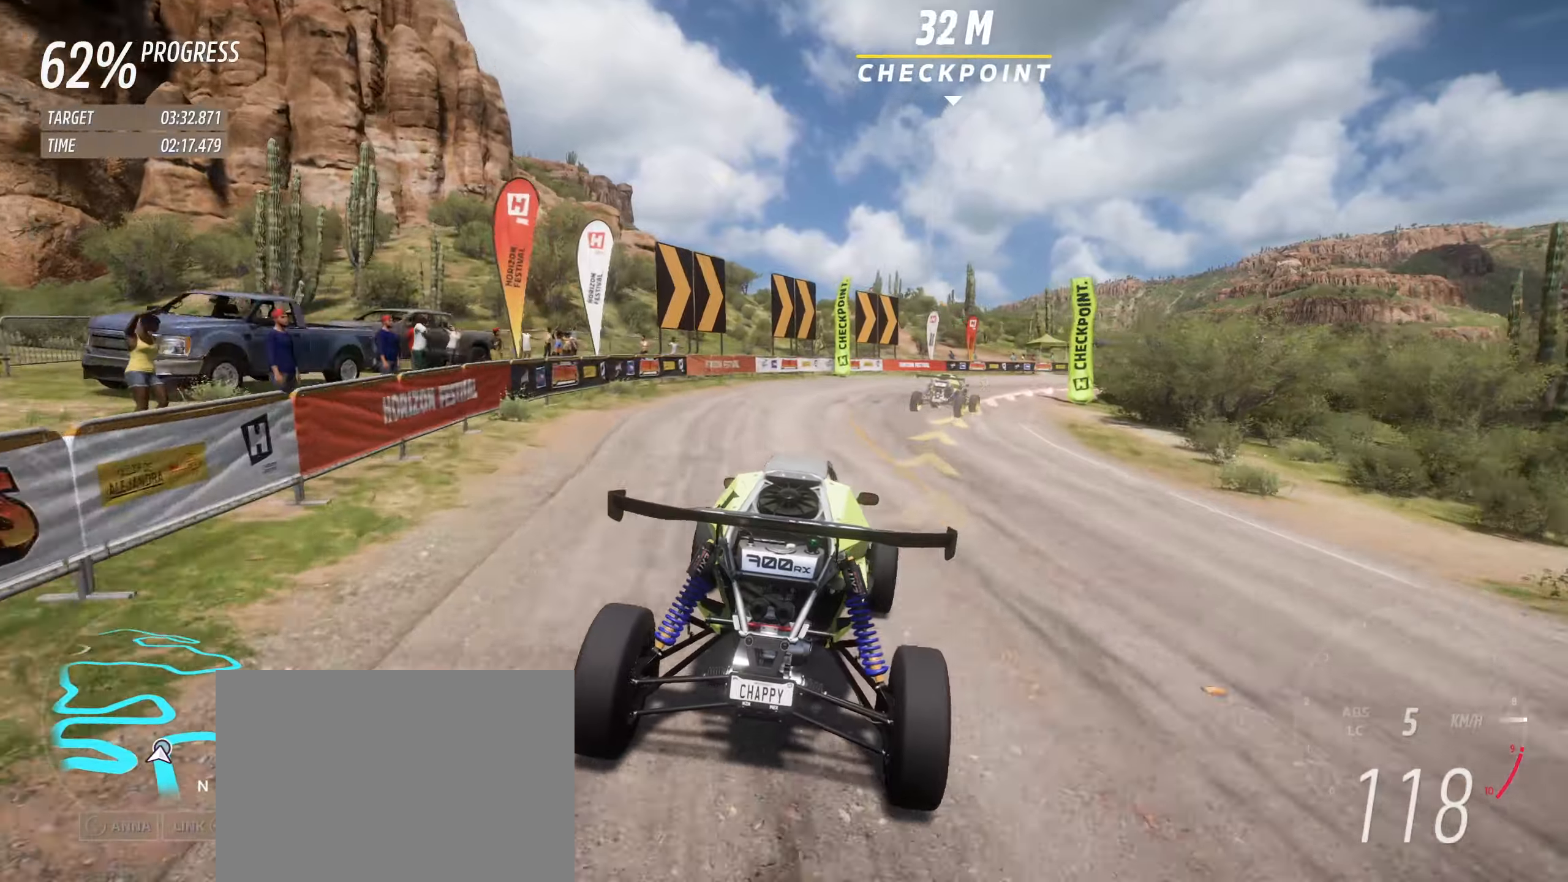
{"buttons": ["R2"], "left_stick": "right", "events": []}
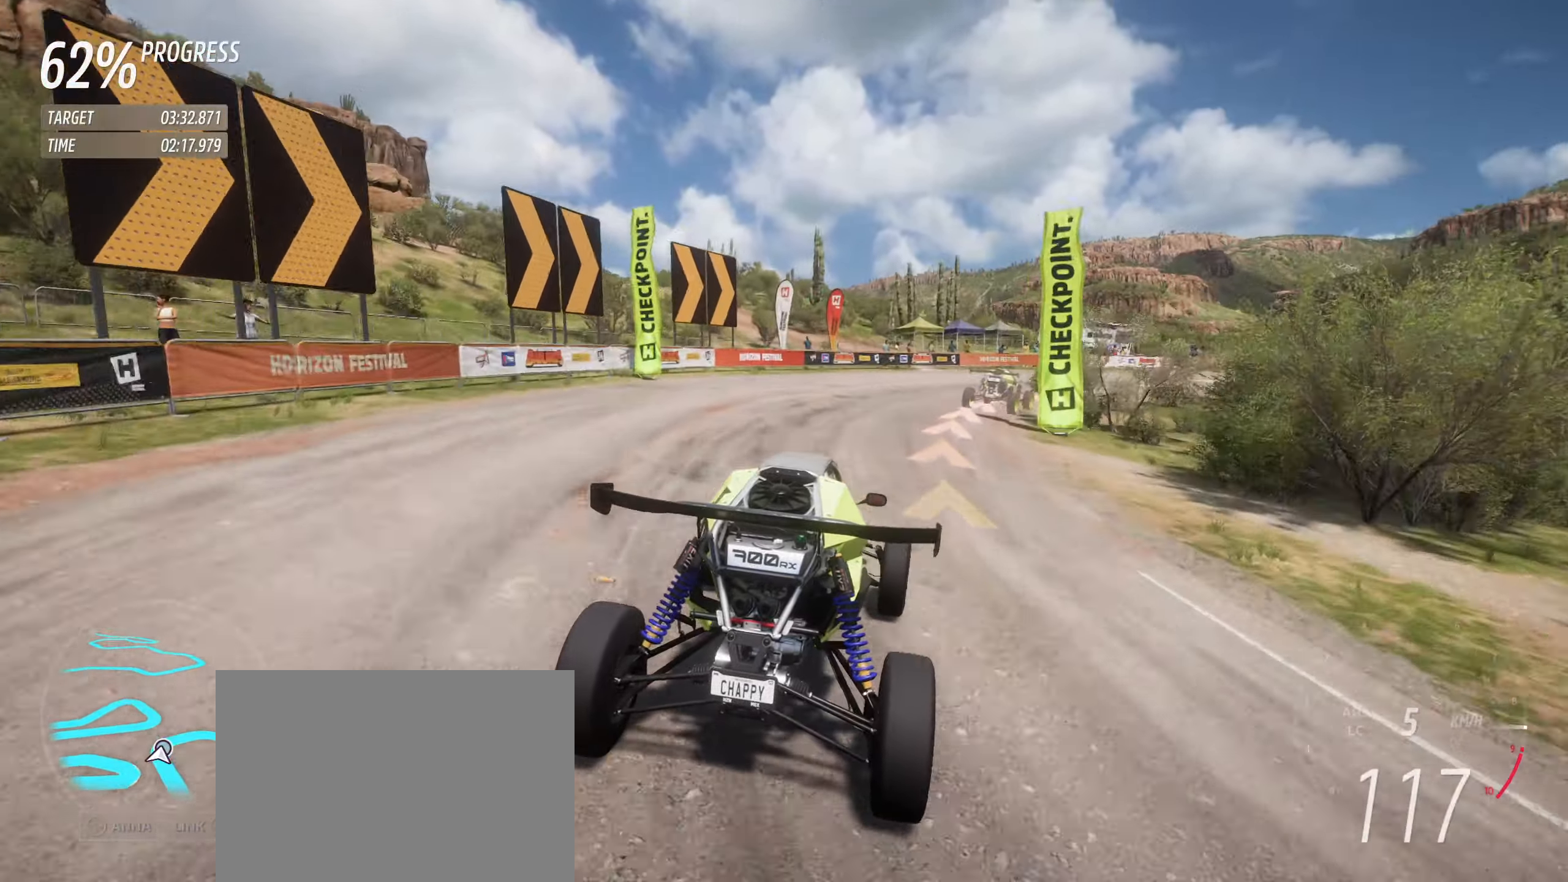
{"buttons": ["R2"], "left_stick": "right", "events": []}
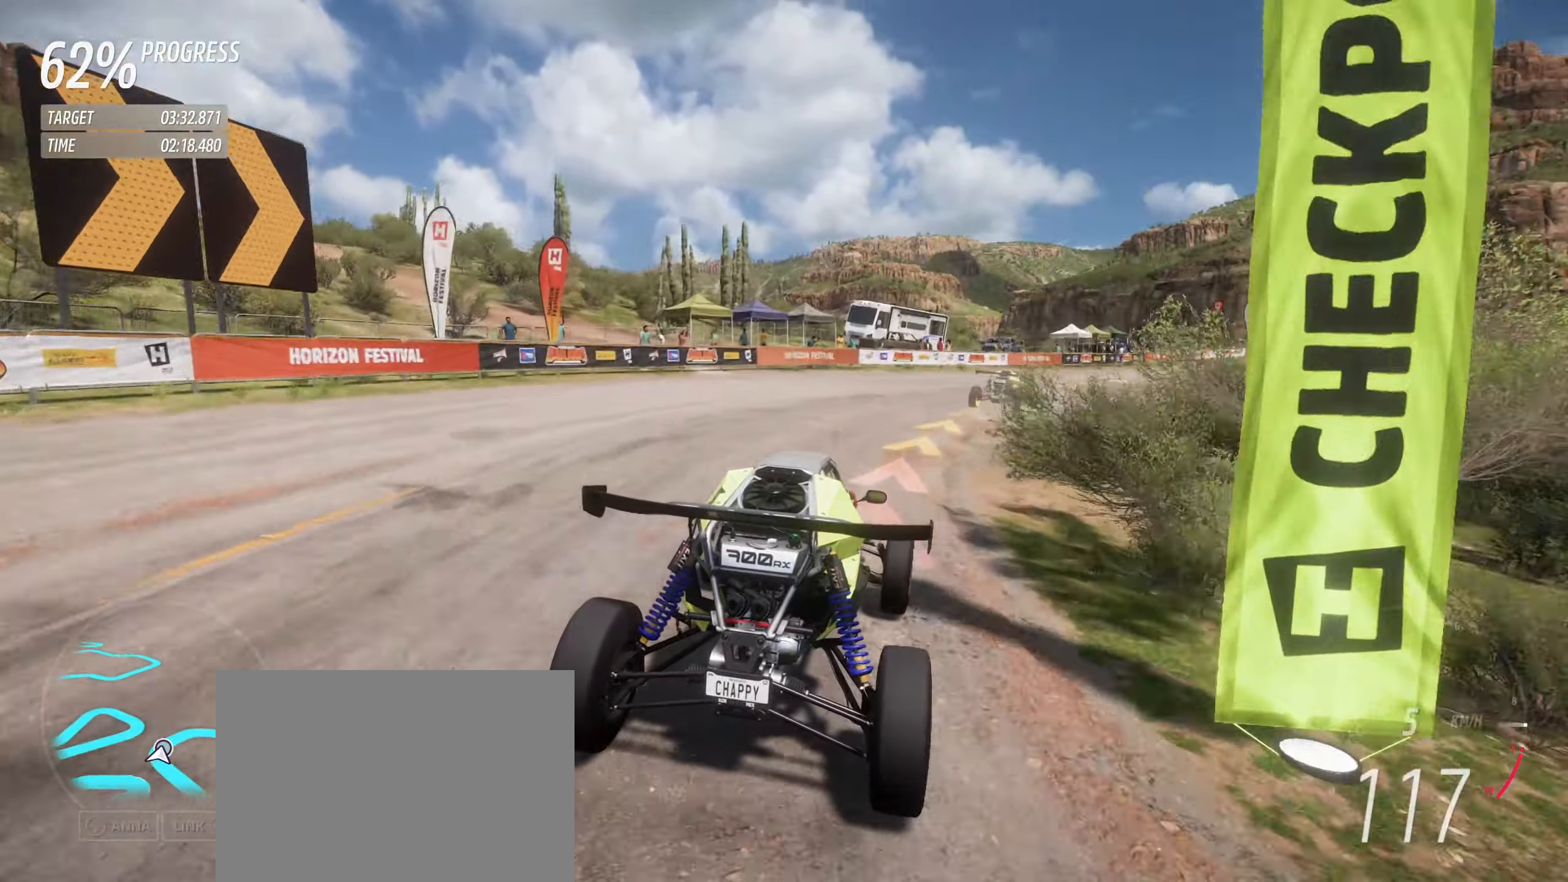
{"buttons": ["R2"], "left_stick": "right", "events": []}
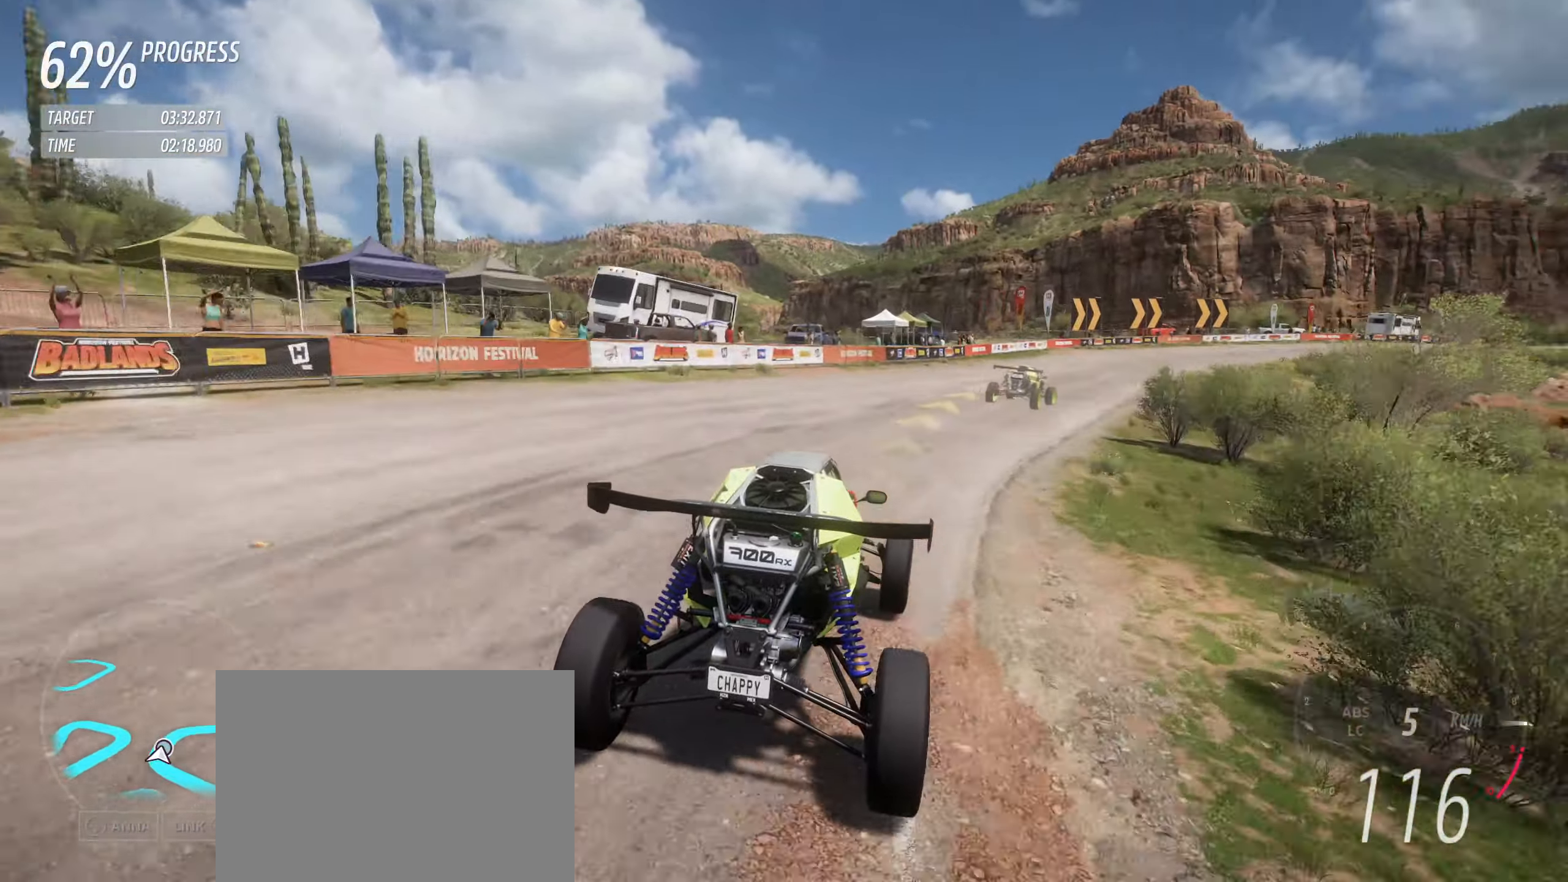
{"buttons": ["R2"], "left_stick": "right", "events": []}
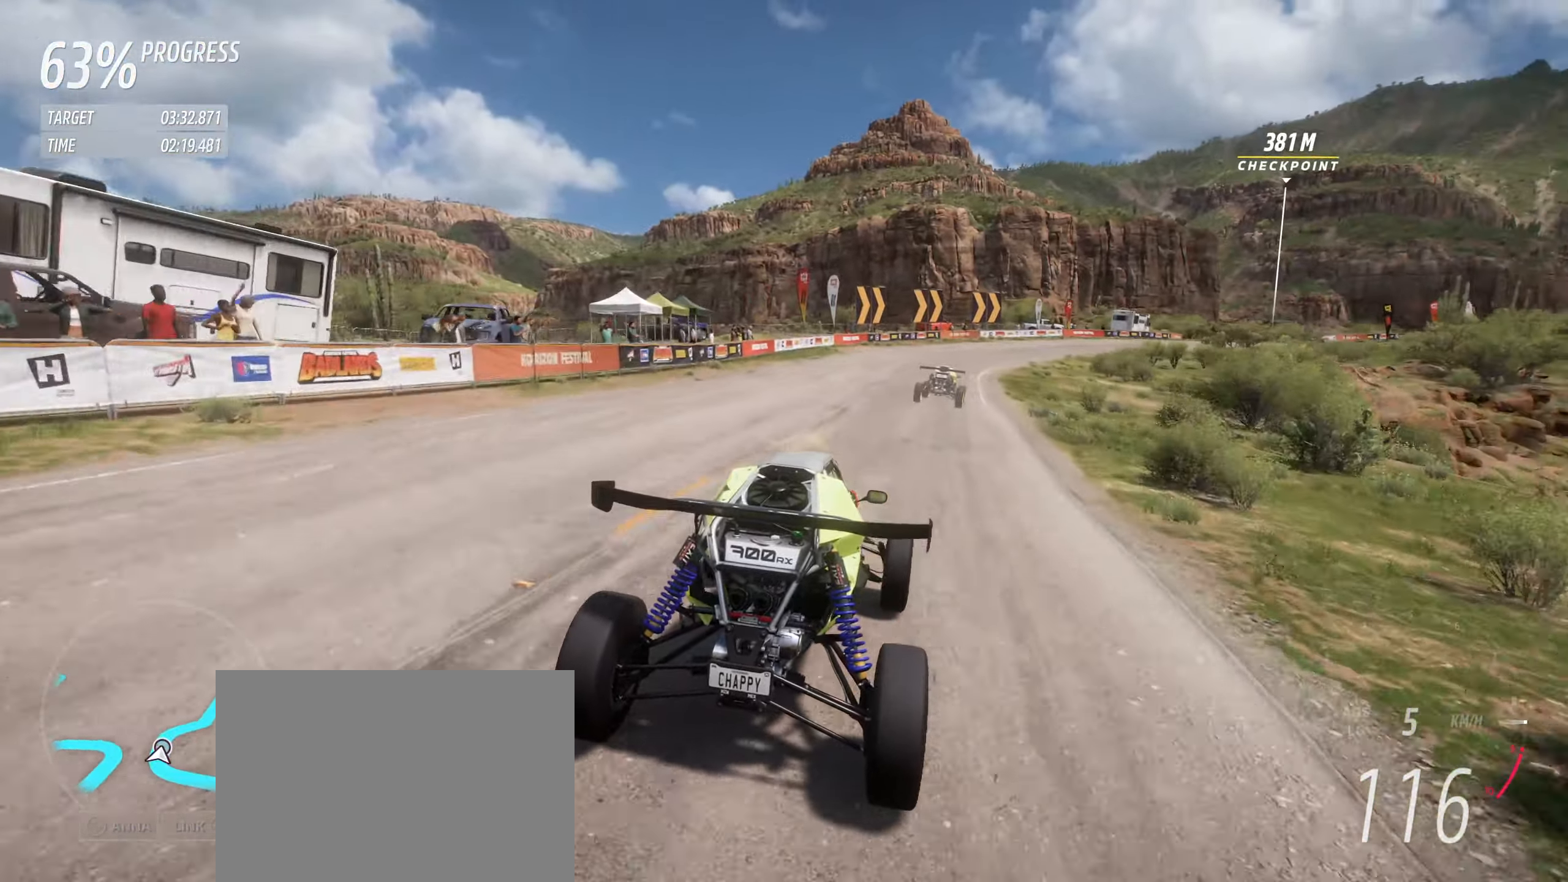
{"buttons": ["R2"], "left_stick": "right", "events": [[17, "left_stick", "center"], [200, "left_stick", "right"], [317, "left_stick", "center"], [400, "left_stick", "right"]]}
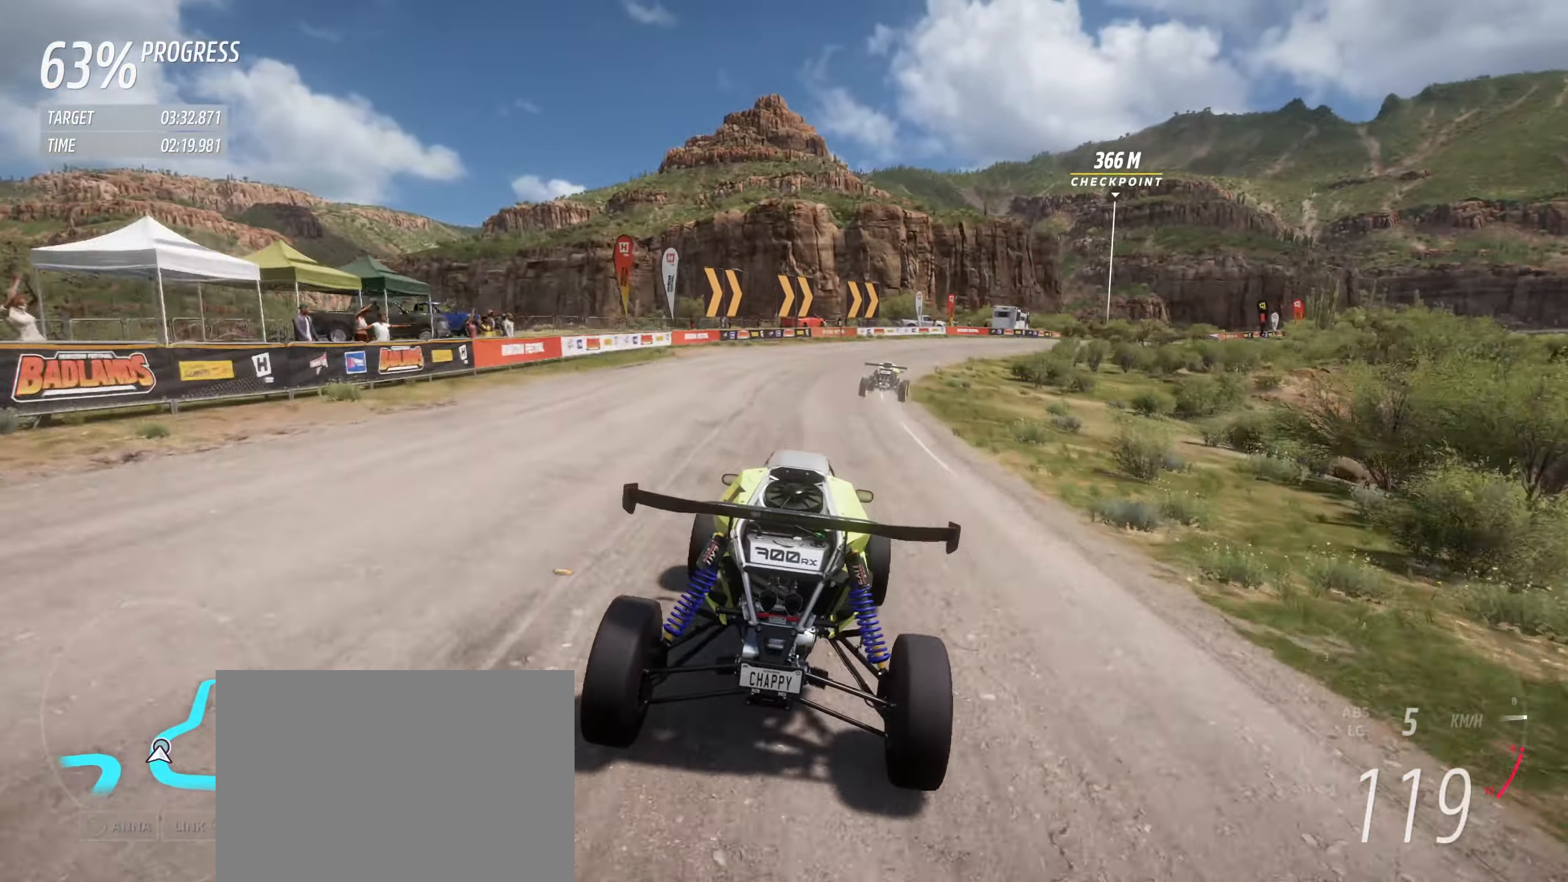
{"buttons": ["R2"], "left_stick": "center", "events": [[84, "left_stick", "center"], [167, "left_stick", "right"], [434, "left_stick", "center"]]}
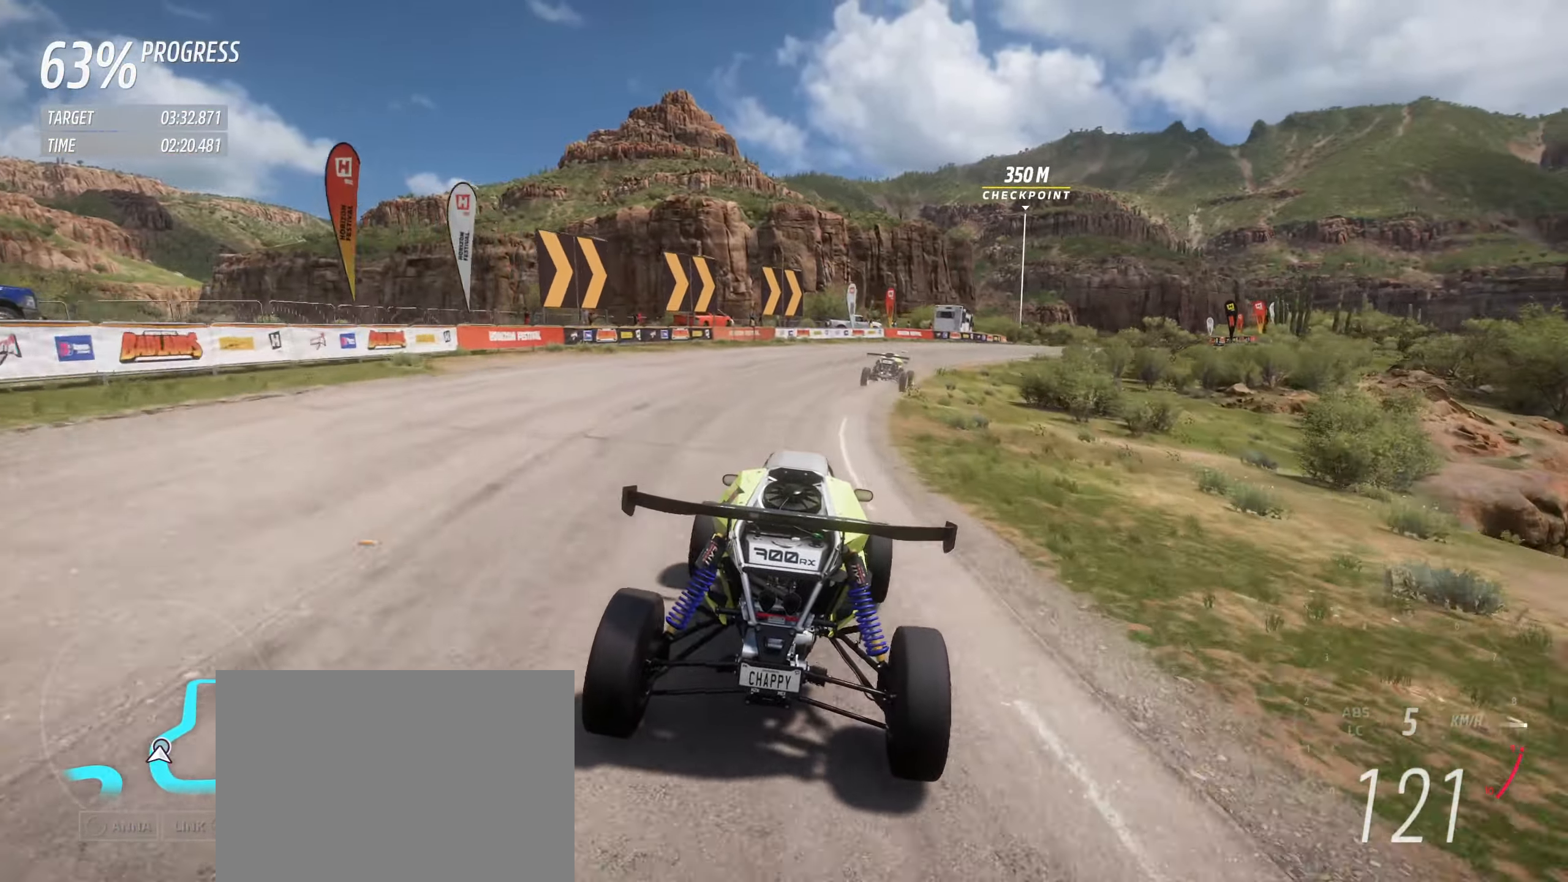
{"buttons": ["R2"], "left_stick": "right", "events": [[17, "left_stick", "right"], [417, "left_stick", "center"], [467, "left_stick", "right"]]}